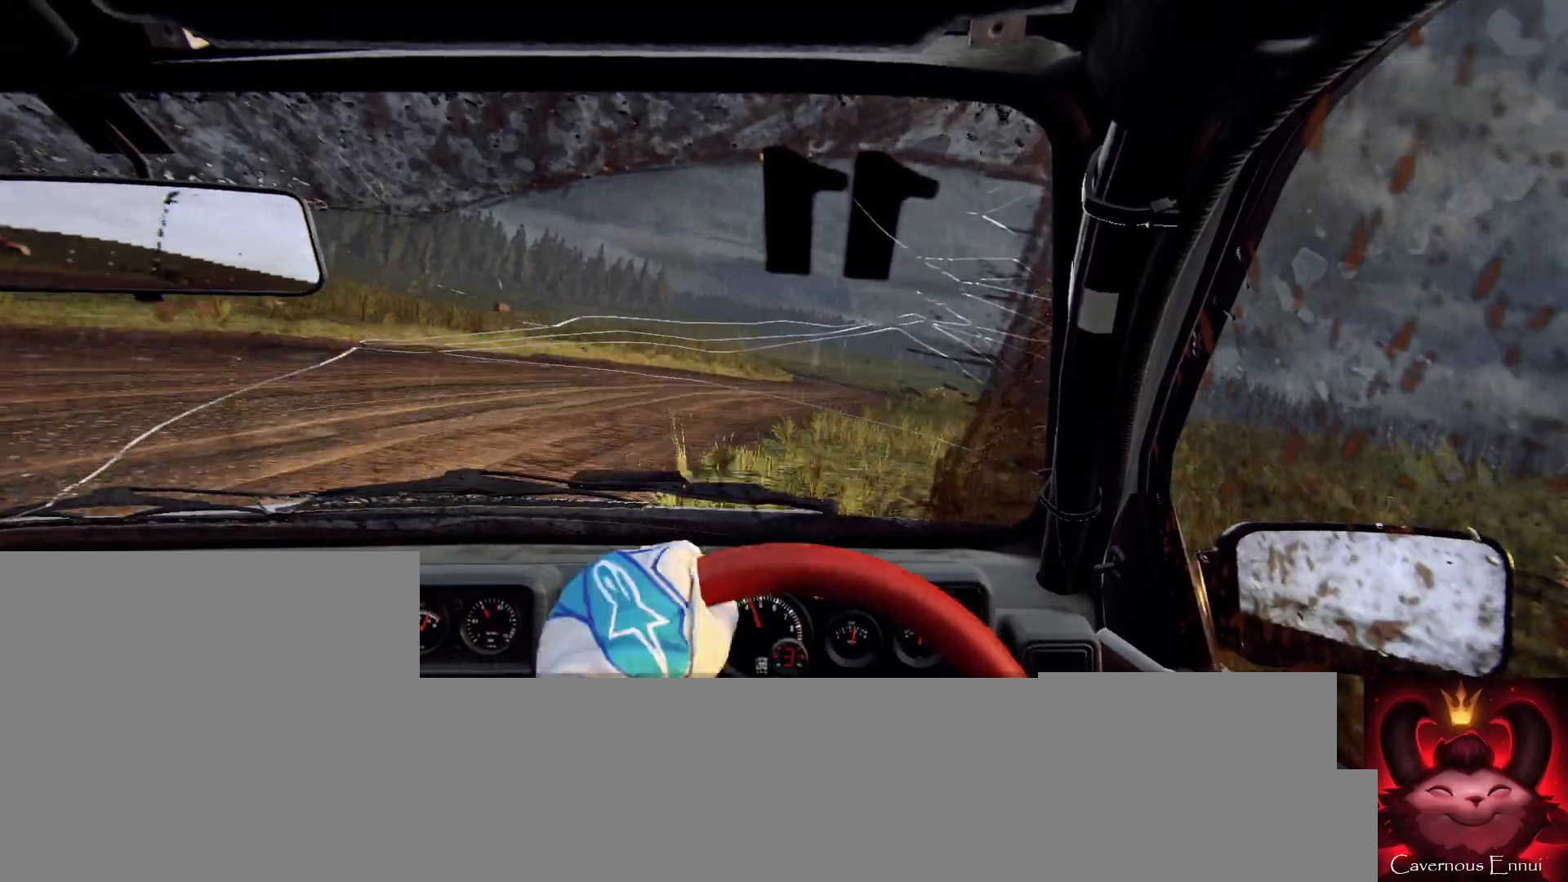
Gameplay with a controller (Xbox layout); each line is a JSON object with the inputs held at the frame after it. "events" lists button and stick changes between this image and that frame as [ms after this image, input, new state], when the widget could be followed in between.
{"buttons": [], "left_stick": "right", "right_stick": "up", "events": [[33, "right_stick", "center"], [333, "left_stick", "center"], [333, "right_stick", "up"], [433, "left_stick", "right"]]}
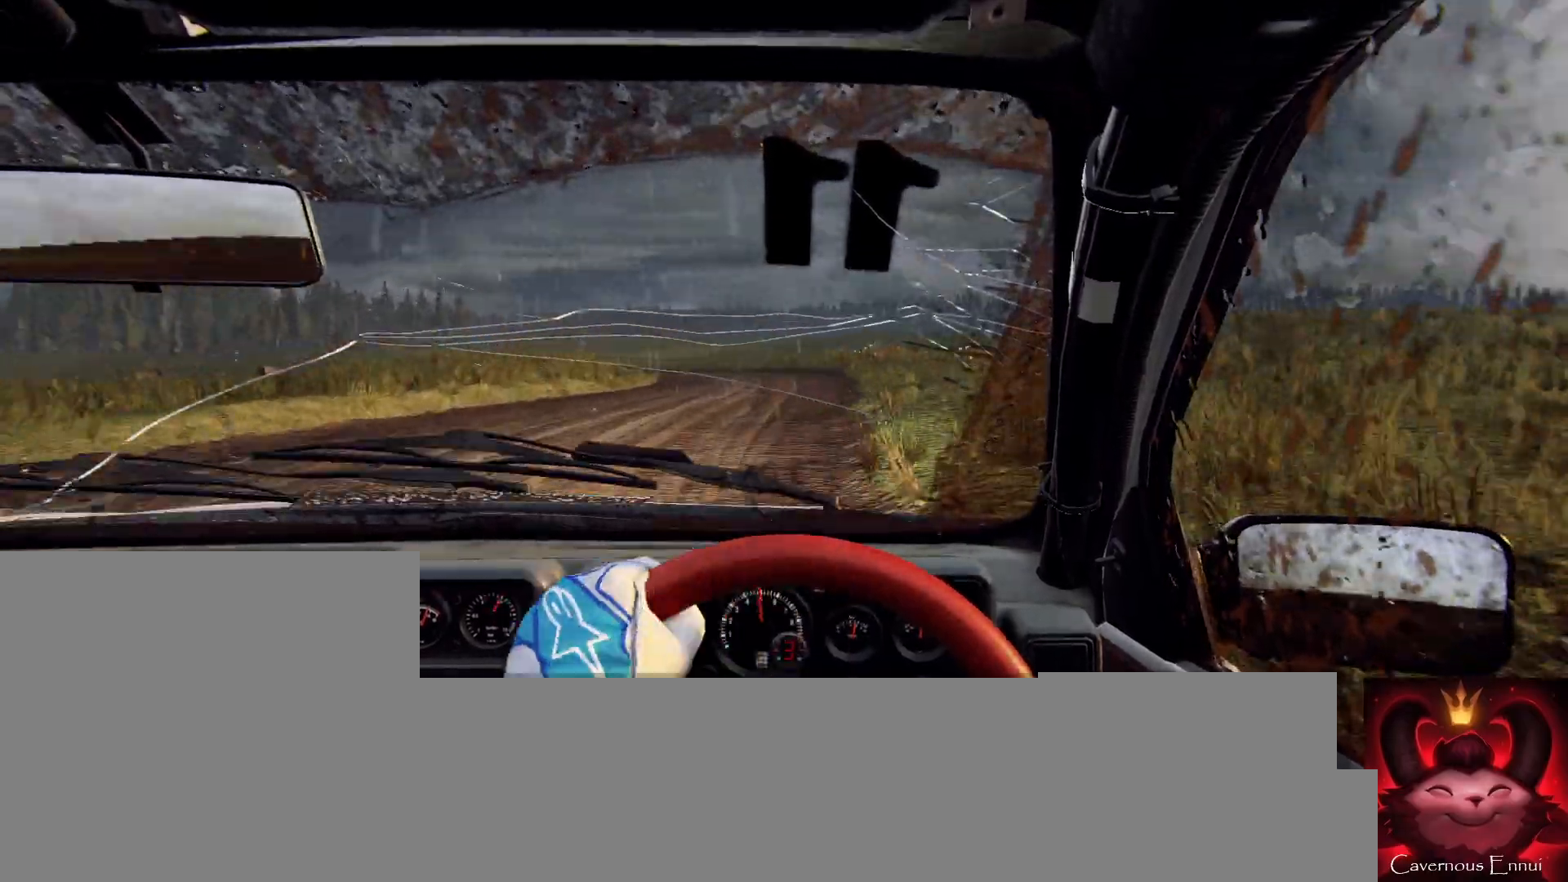
{"buttons": [], "left_stick": "center", "right_stick": "up", "events": [[67, "left_stick", "center"], [233, "left_stick", "left"], [433, "left_stick", "center"]]}
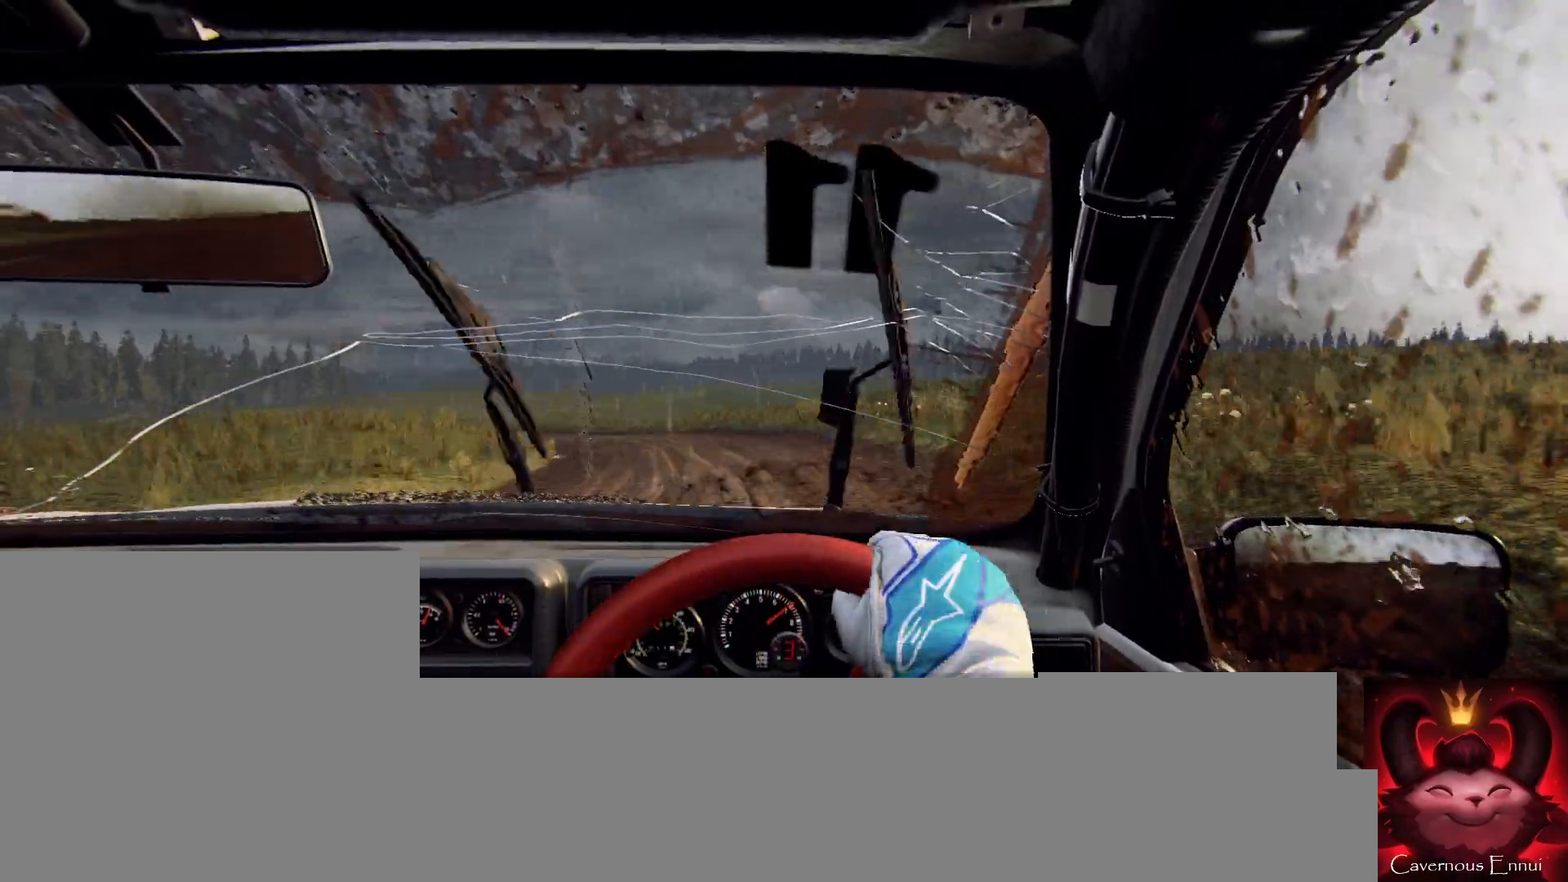
{"buttons": [], "left_stick": "left", "right_stick": "center", "events": [[33, "left_stick", "left"], [167, "L2", "down"], [267, "right_stick", "center"], [333, "L2", "up"], [333, "left_stick", "center"], [467, "left_stick", "left"]]}
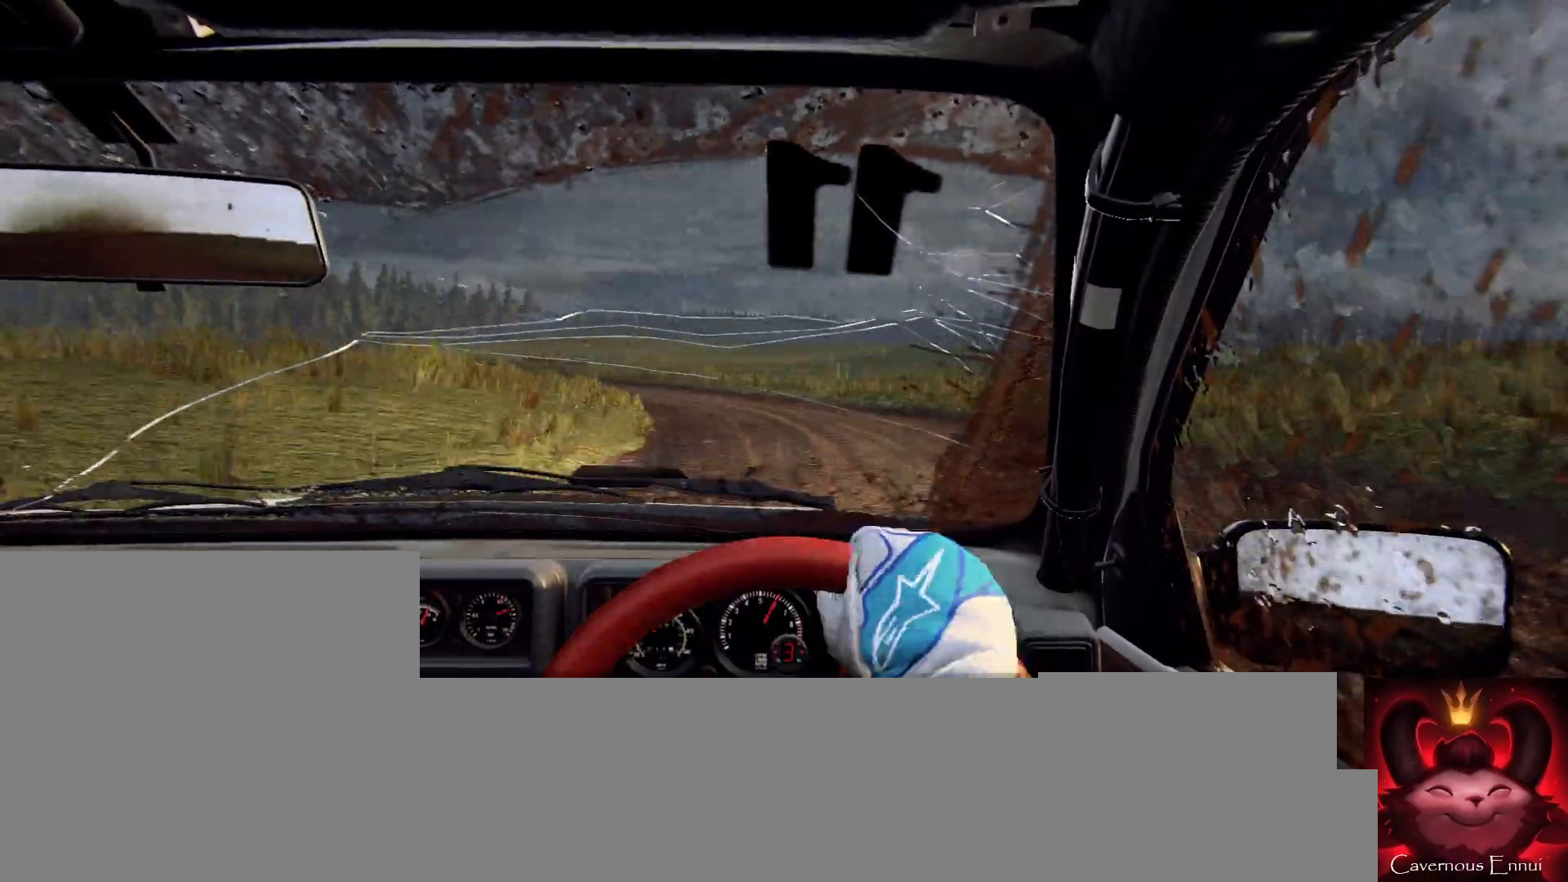
{"buttons": [], "left_stick": "center", "right_stick": "center", "events": [[167, "left_stick", "center"], [167, "right_stick", "up"], [300, "left_stick", "left"], [333, "right_stick", "center"], [433, "left_stick", "center"]]}
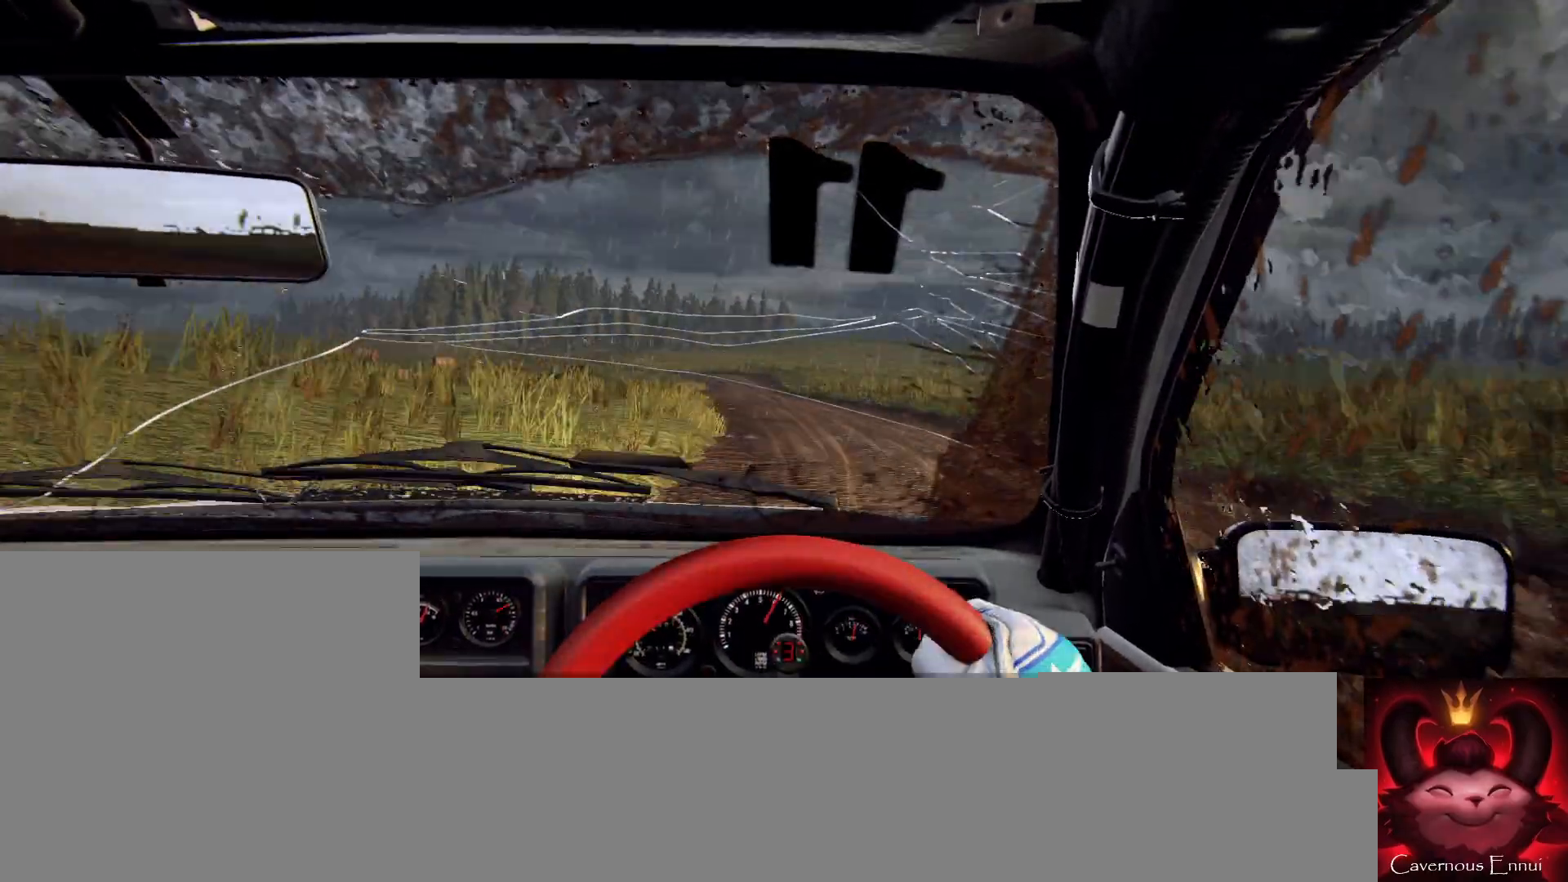
{"buttons": [], "left_stick": "center", "right_stick": "up", "events": [[67, "left_stick", "left"], [267, "left_stick", "center"], [267, "right_stick", "up"]]}
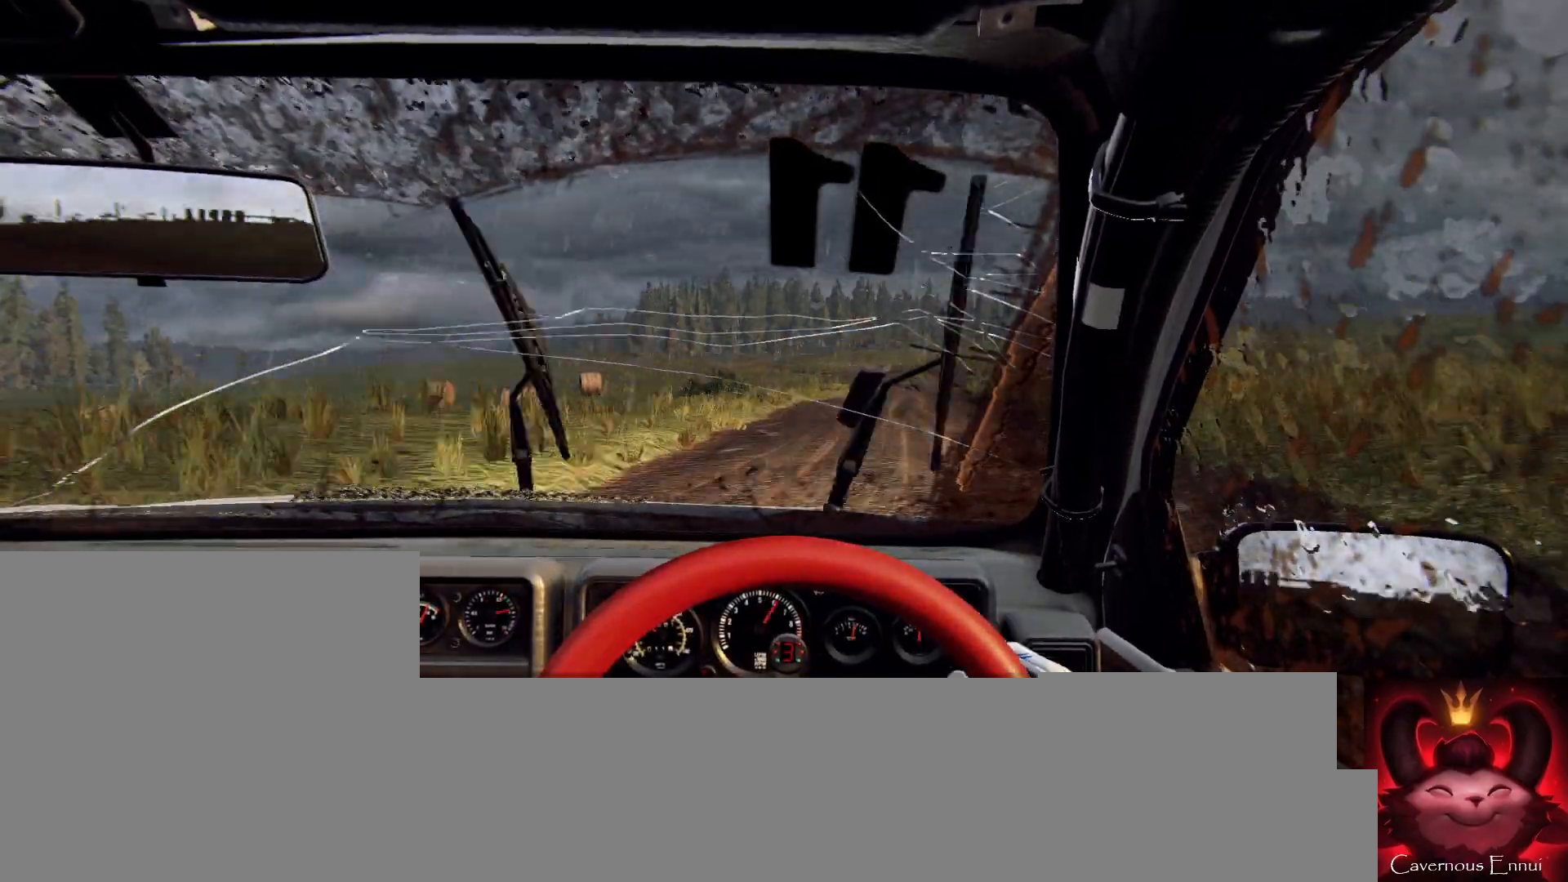
{"buttons": [], "left_stick": "center", "right_stick": "up", "events": [[300, "left_stick", "right"], [400, "left_stick", "center"]]}
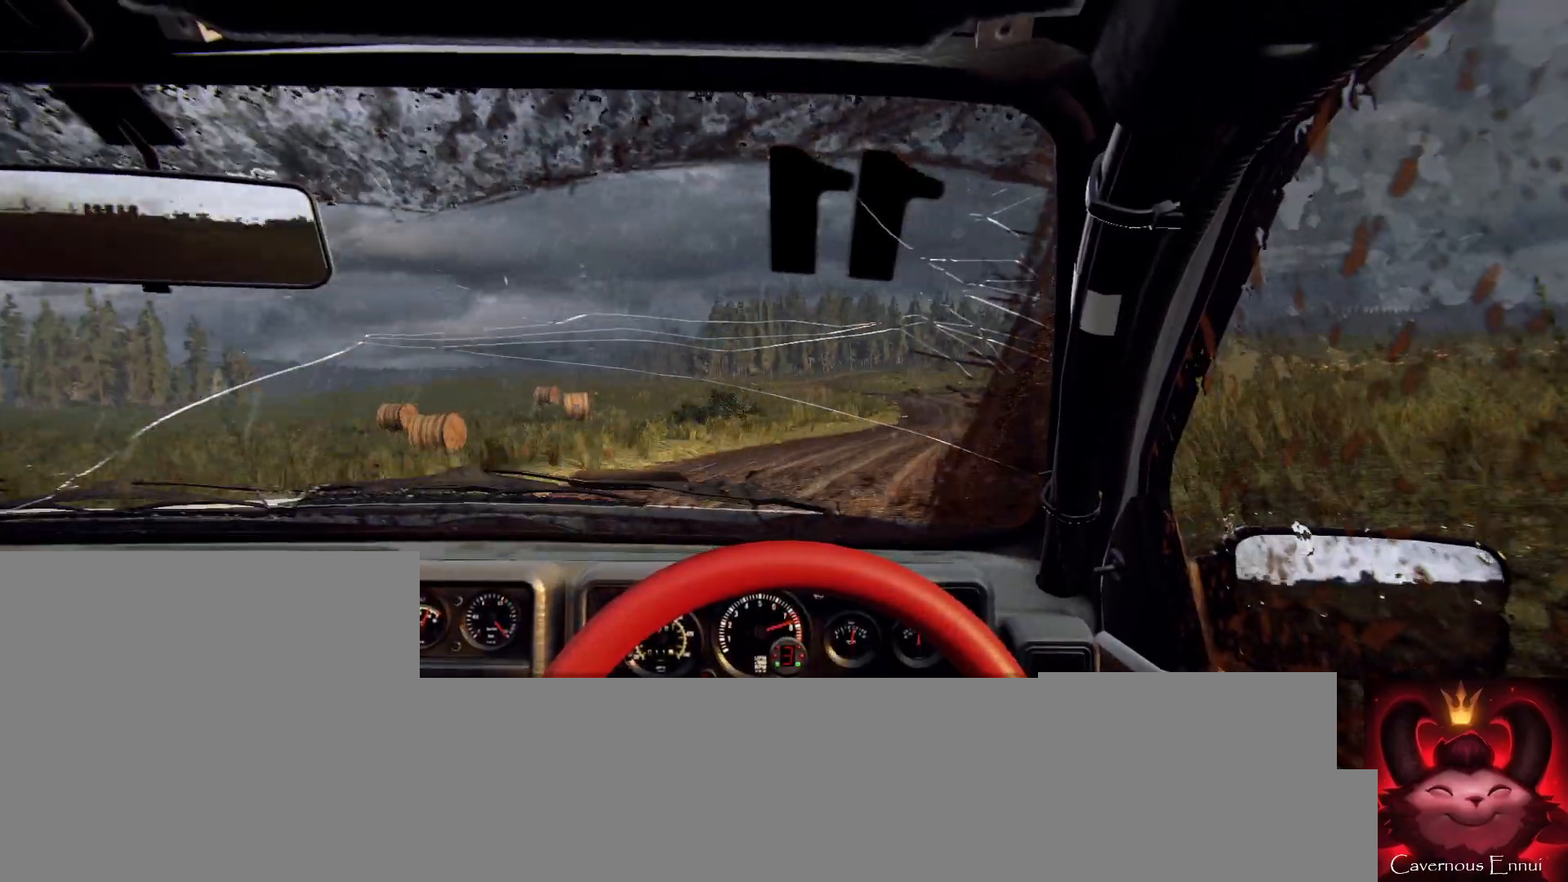
{"buttons": [], "left_stick": "left", "right_stick": "up", "events": [[167, "left_stick", "left"], [367, "R1", "down"], [433, "R1", "up"]]}
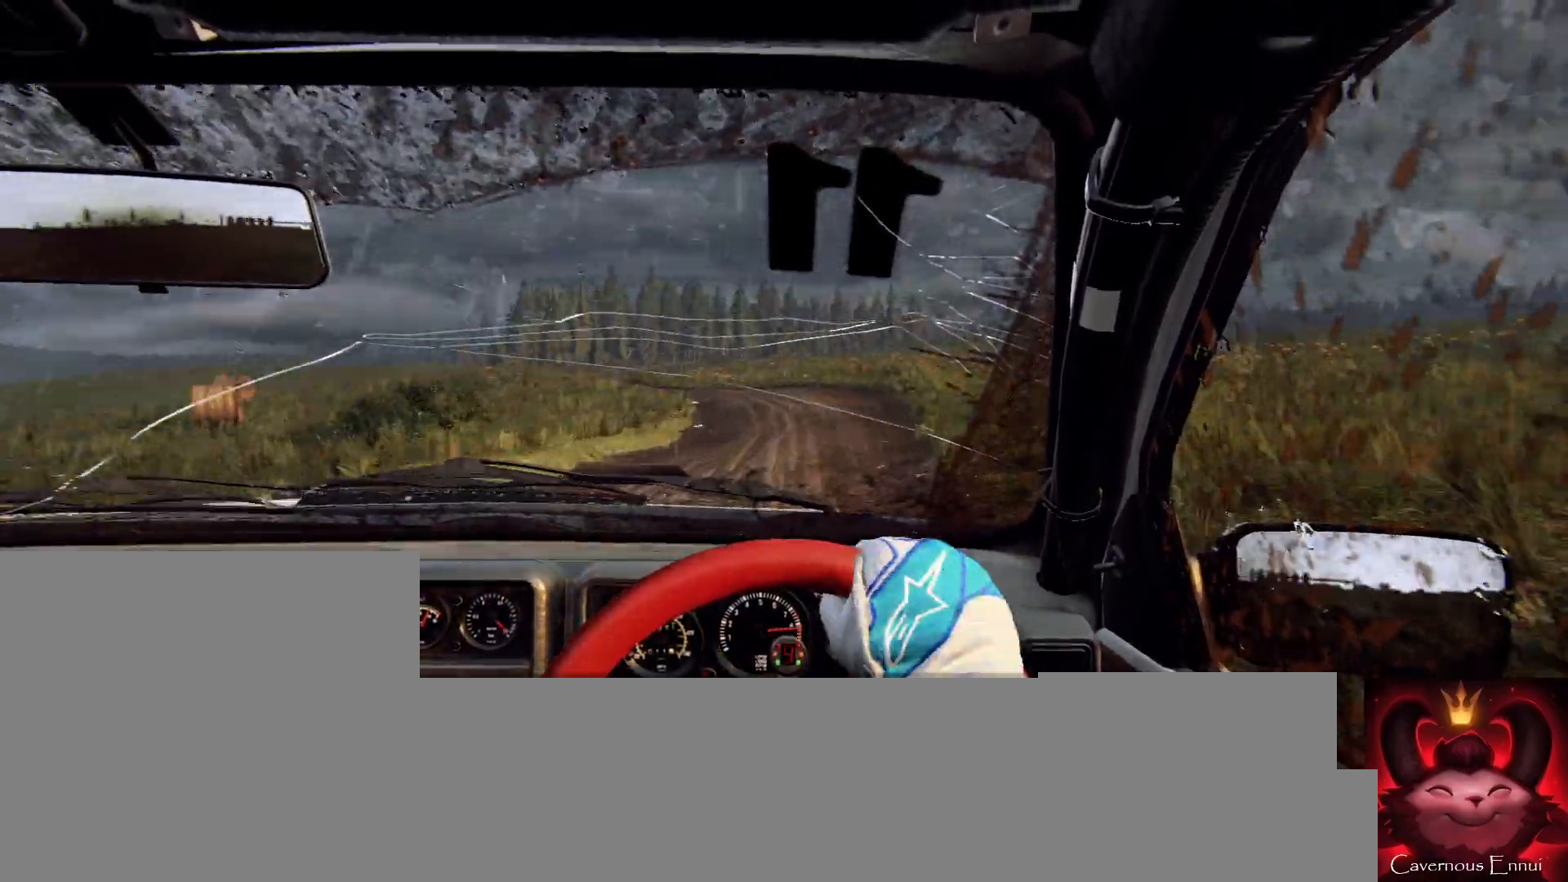
{"buttons": [], "left_stick": "left", "right_stick": "up", "events": [[133, "L2", "down"], [133, "right_stick", "center"], [267, "L2", "up"], [367, "left_stick", "center"], [467, "left_stick", "left"], [467, "right_stick", "up"]]}
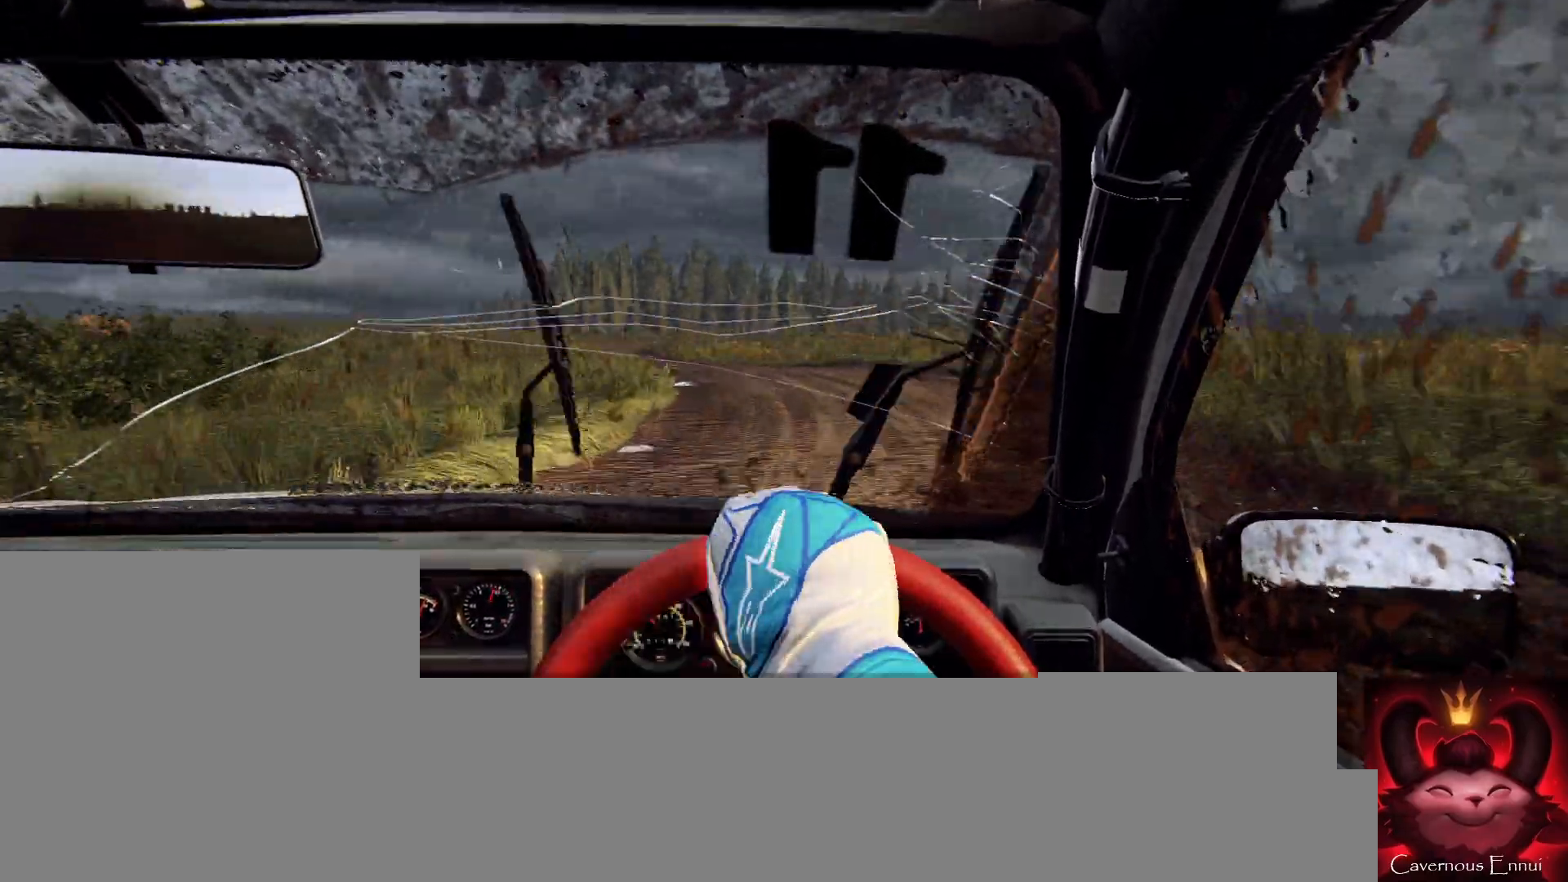
{"buttons": [], "left_stick": "center", "right_stick": "up", "events": [[133, "left_stick", "center"], [133, "right_stick", "center"], [233, "left_stick", "left"], [333, "left_stick", "center"], [400, "right_stick", "up"]]}
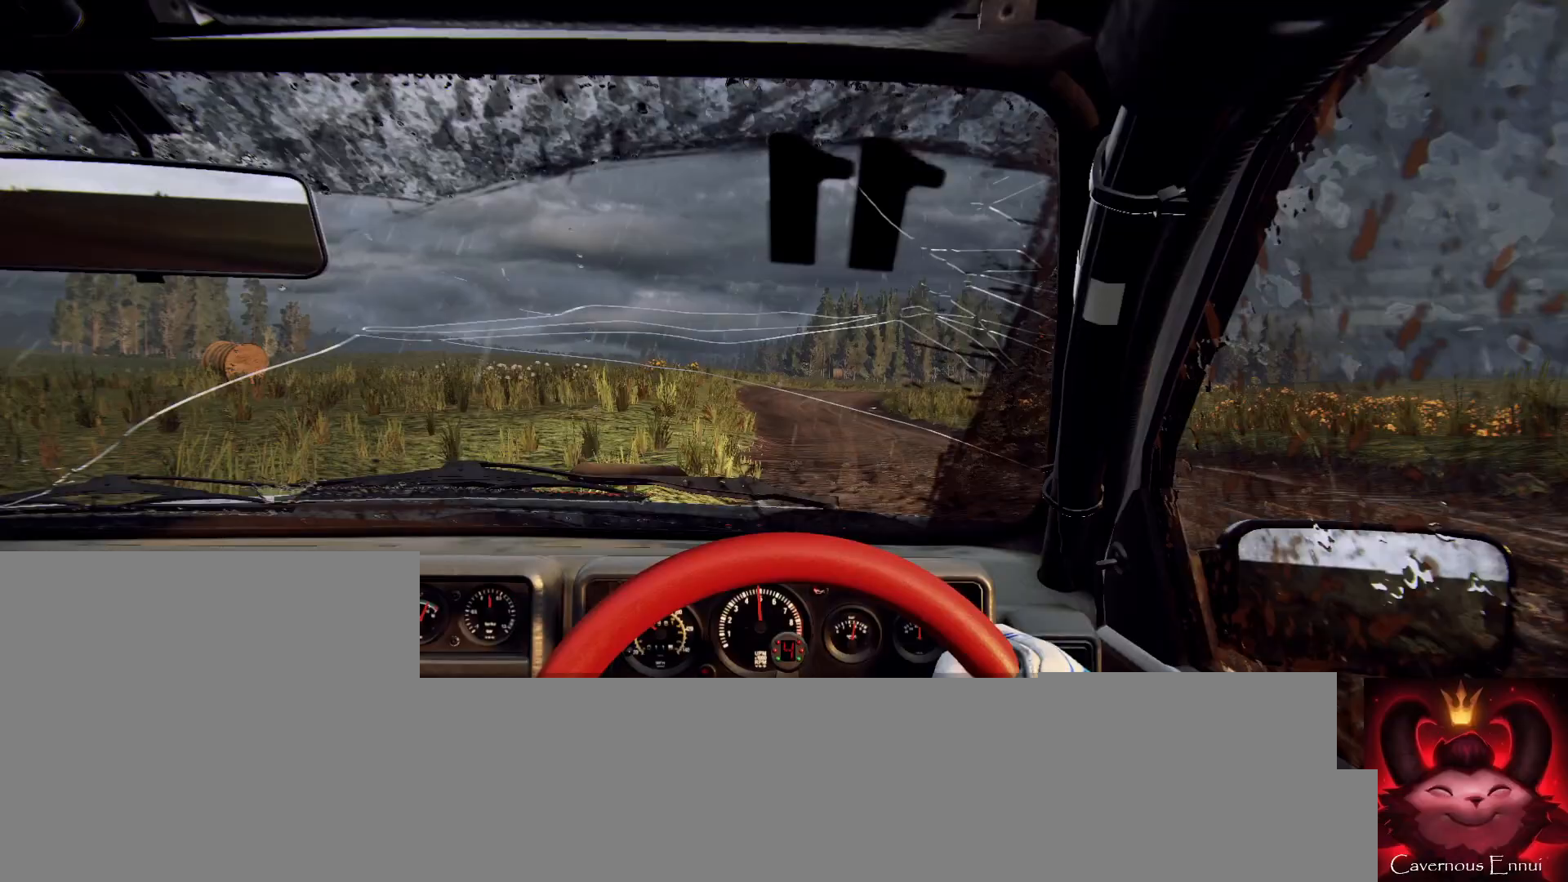
{"buttons": [], "left_stick": "right", "right_stick": "up", "events": [[300, "left_stick", "right"]]}
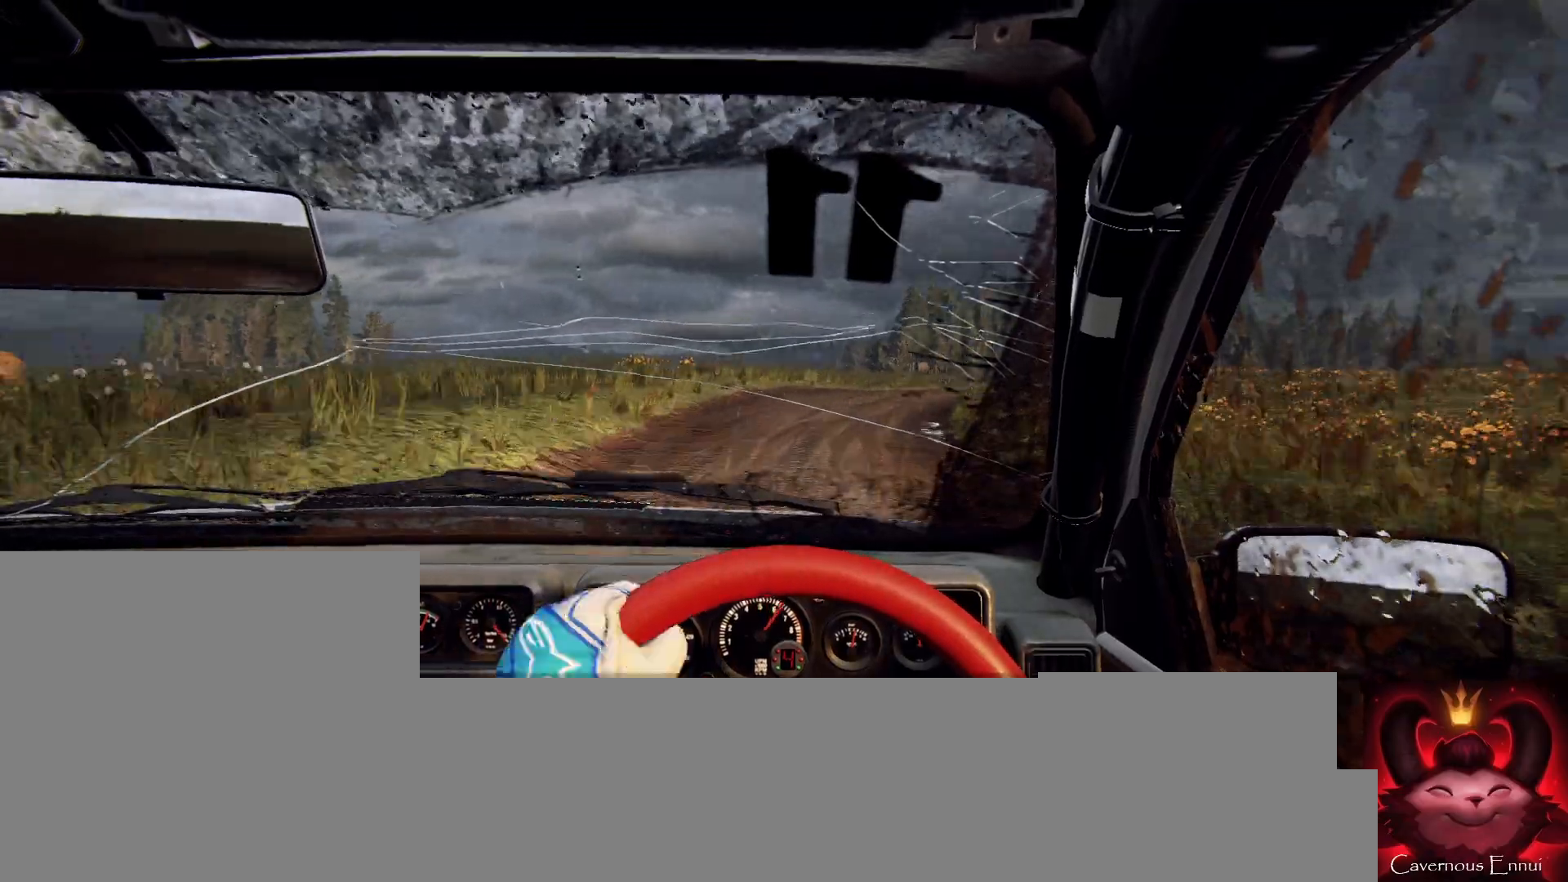
{"buttons": [], "left_stick": "center", "right_stick": "center", "events": [[167, "L2", "down"], [267, "L1", "down"], [300, "L2", "up"], [300, "right_stick", "center"], [367, "L1", "up"], [367, "left_stick", "center"]]}
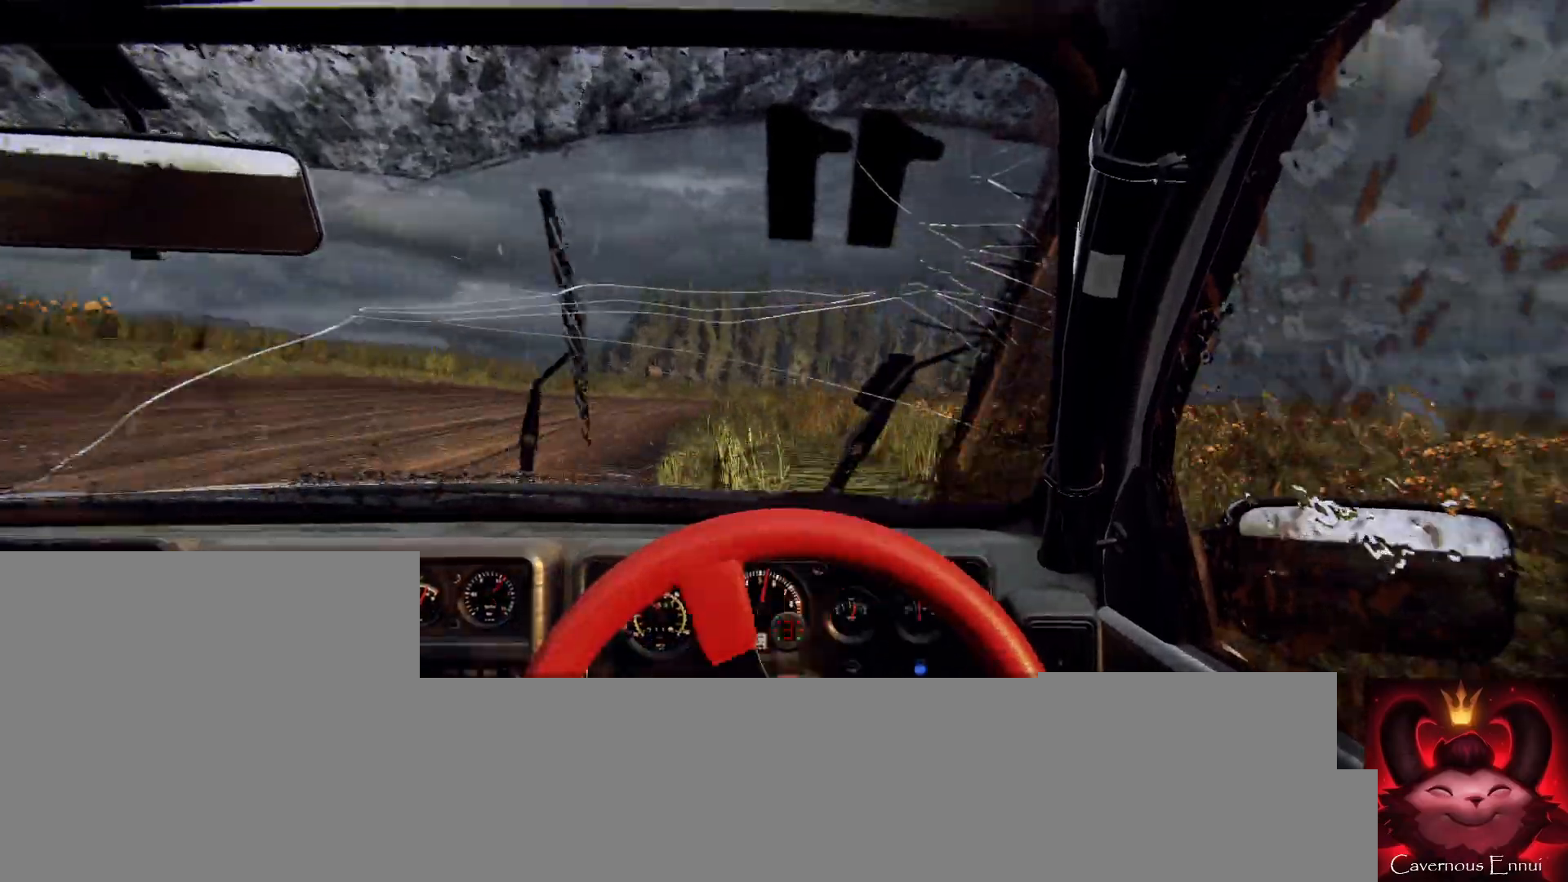
{"buttons": [], "left_stick": "down-left", "right_stick": "center", "events": [[33, "L2", "down"], [67, "left_stick", "right"], [133, "L2", "up"], [200, "left_stick", "left"], [267, "left_stick", "center"], [267, "right_stick", "up"], [400, "left_stick", "down-left"], [400, "right_stick", "center"]]}
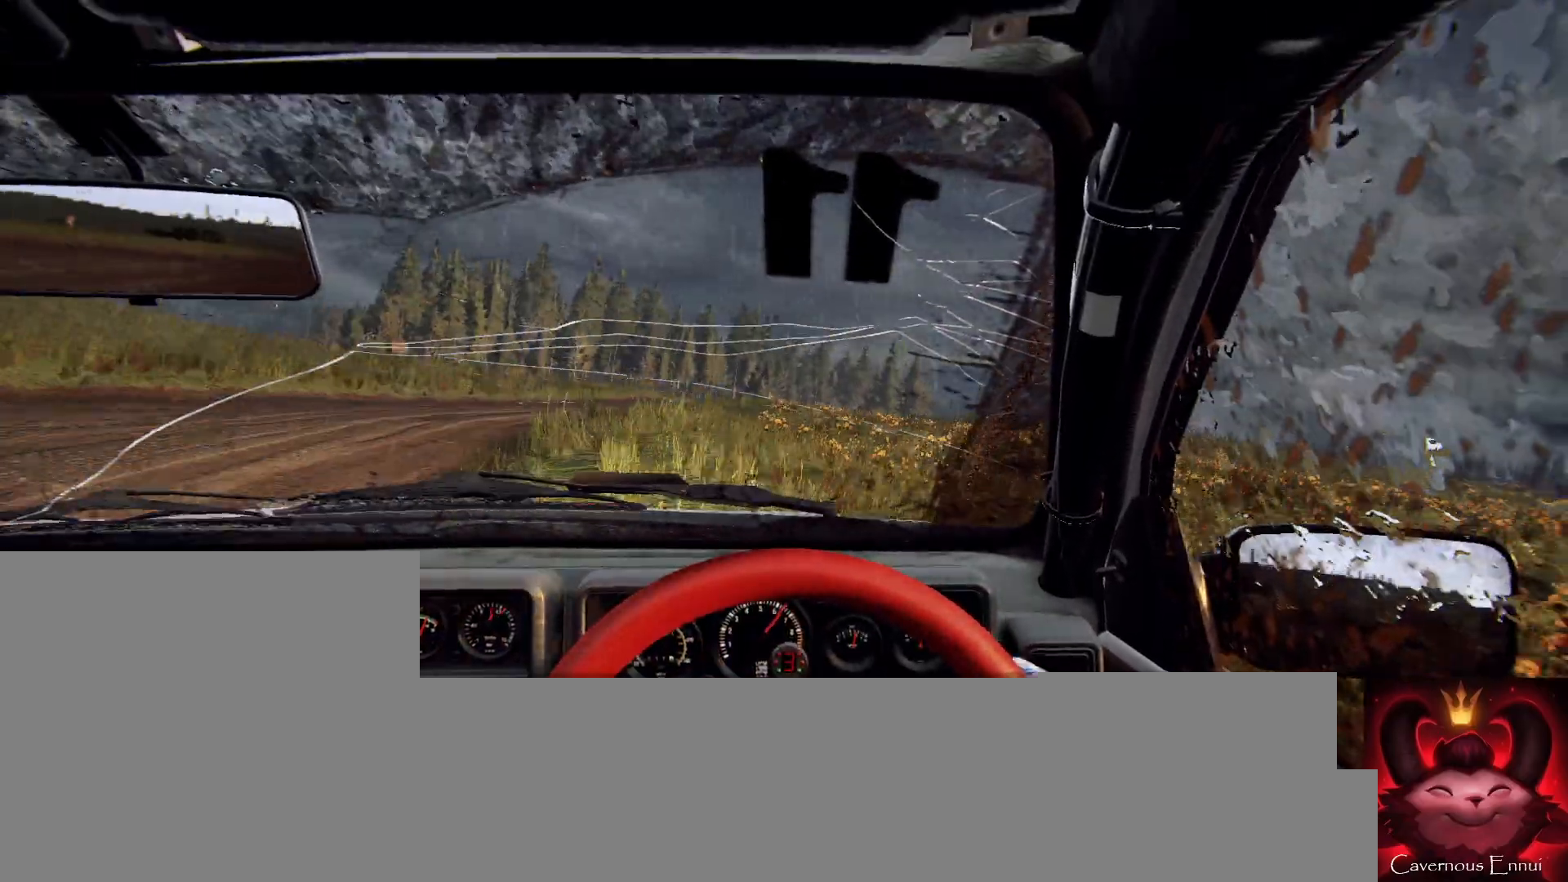
{"buttons": [], "left_stick": "right", "right_stick": "up", "events": [[33, "left_stick", "center"], [133, "left_stick", "down-left"], [267, "left_stick", "center"], [300, "right_stick", "up"], [433, "left_stick", "right"]]}
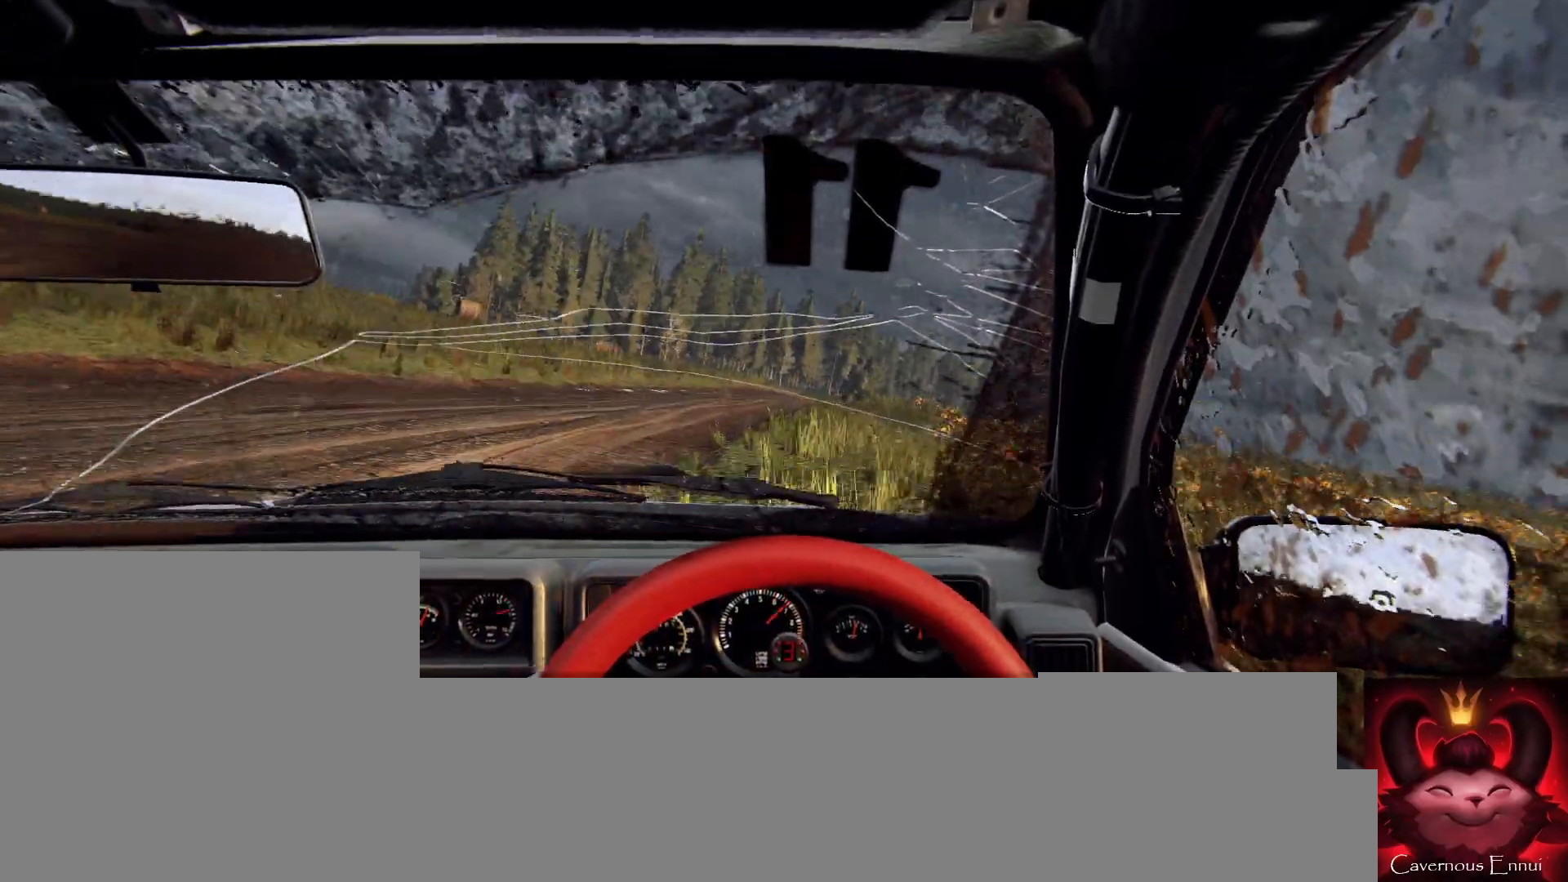
{"buttons": [], "left_stick": "center", "right_stick": "center", "events": [[167, "right_stick", "center"], [200, "L2", "down"], [333, "L2", "up"], [433, "left_stick", "center"]]}
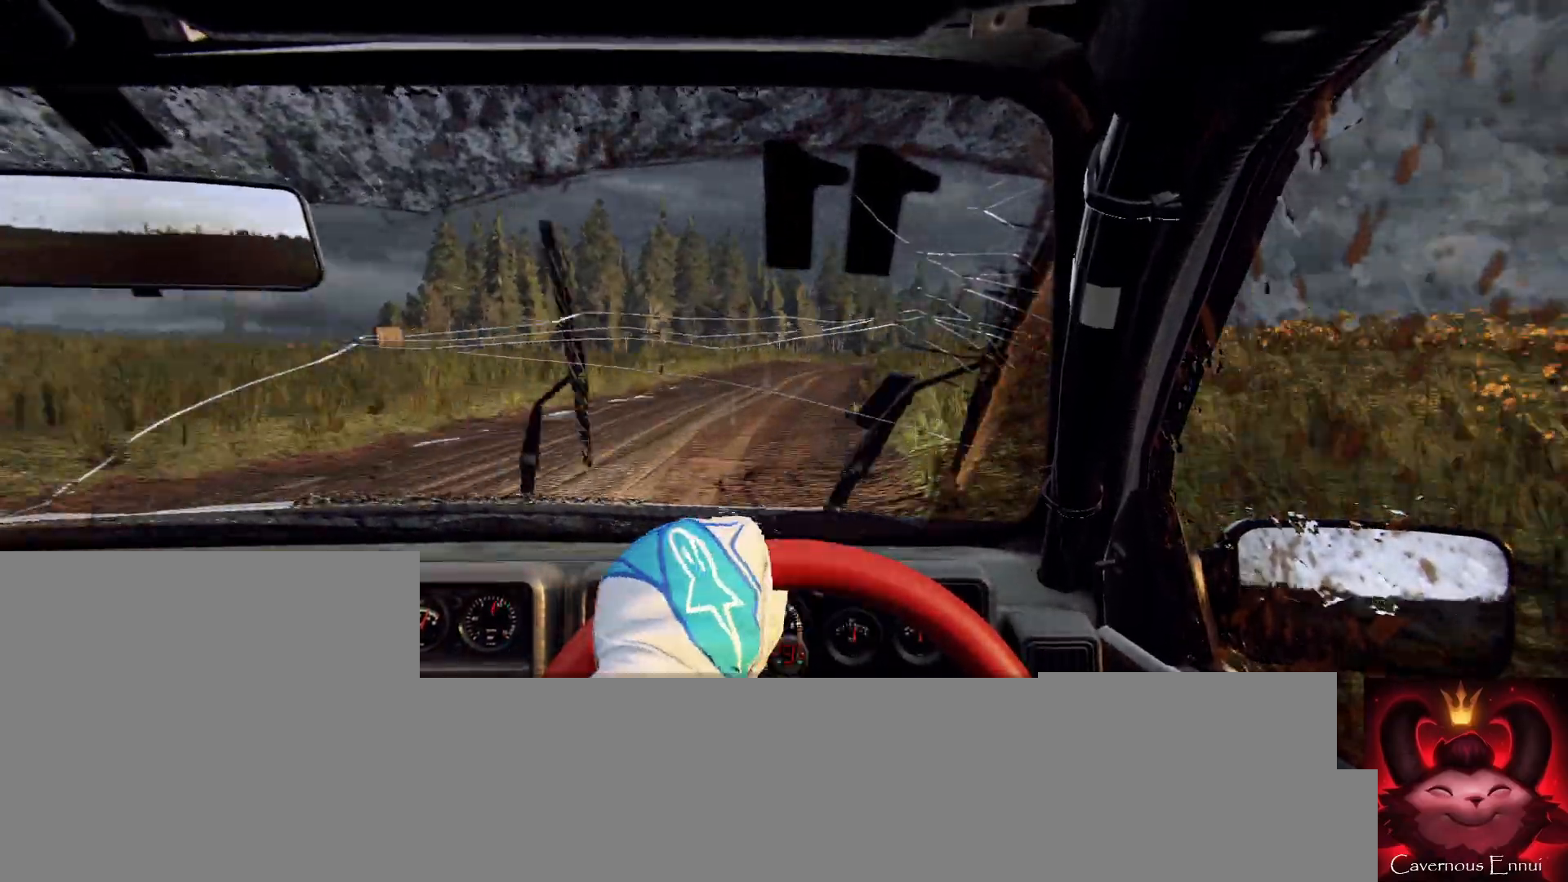
{"buttons": [], "left_stick": "right", "right_stick": "center", "events": [[67, "left_stick", "right"], [167, "left_stick", "center"], [167, "right_stick", "up"], [367, "left_stick", "right"], [367, "right_stick", "center"]]}
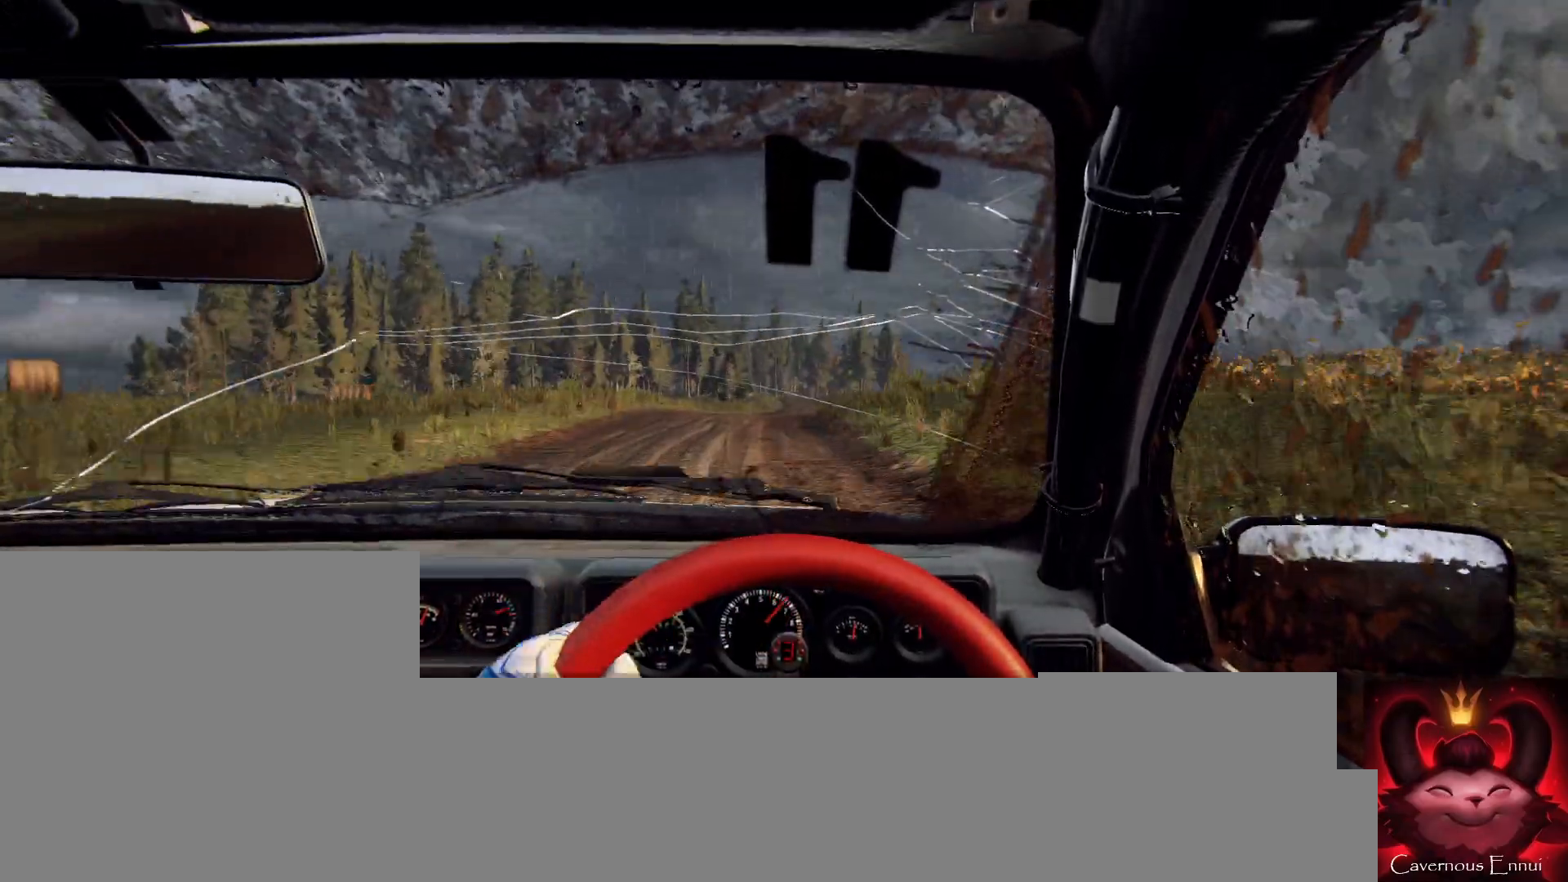
{"buttons": [], "left_stick": "down-left", "right_stick": "up", "events": [[200, "left_stick", "left"], [267, "left_stick", "center"], [300, "right_stick", "up"], [400, "left_stick", "down-left"]]}
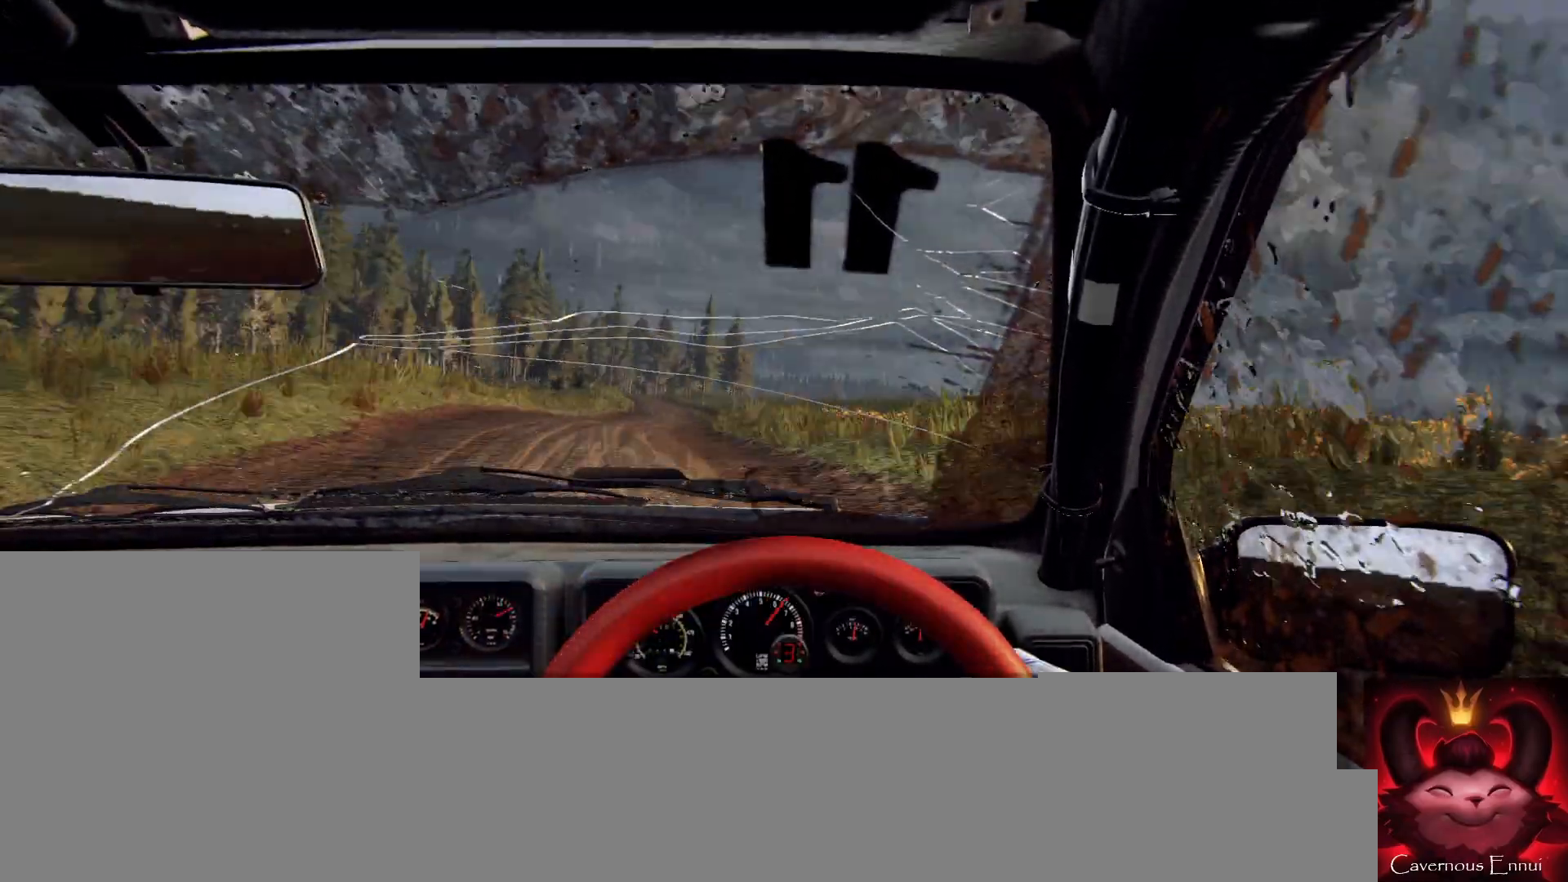
{"buttons": [], "left_stick": "right", "right_stick": "up", "events": [[67, "left_stick", "center"], [300, "left_stick", "right"]]}
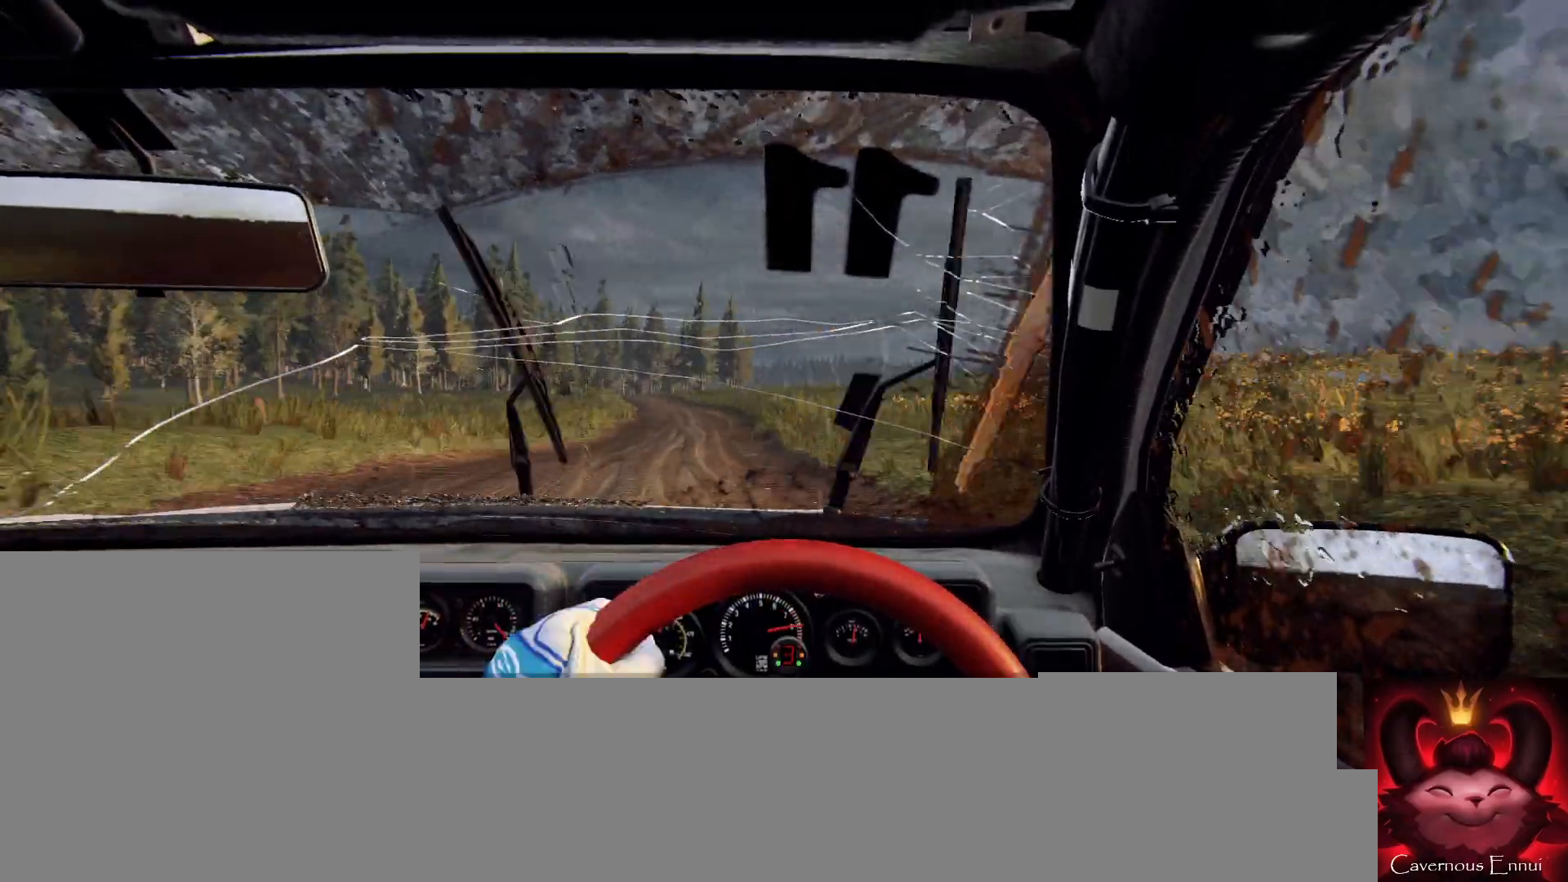
{"buttons": [], "left_stick": "left", "right_stick": "up", "events": [[133, "R1", "down"], [133, "left_stick", "center"], [233, "R1", "up"], [400, "left_stick", "left"]]}
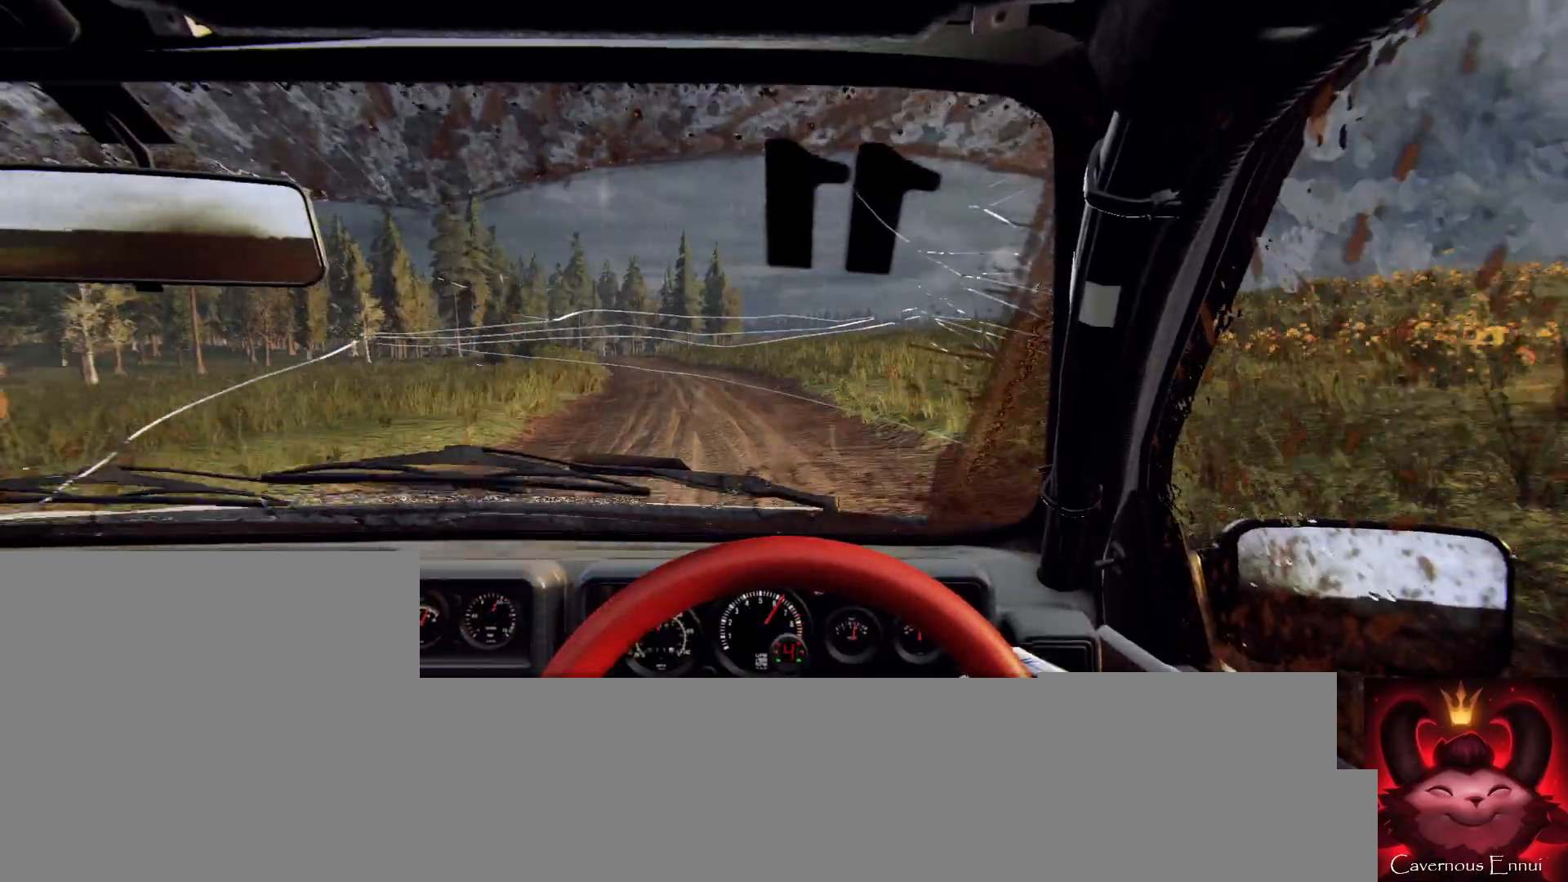
{"buttons": [], "left_stick": "center", "right_stick": "up", "events": [[167, "left_stick", "center"], [333, "left_stick", "left"], [500, "left_stick", "center"]]}
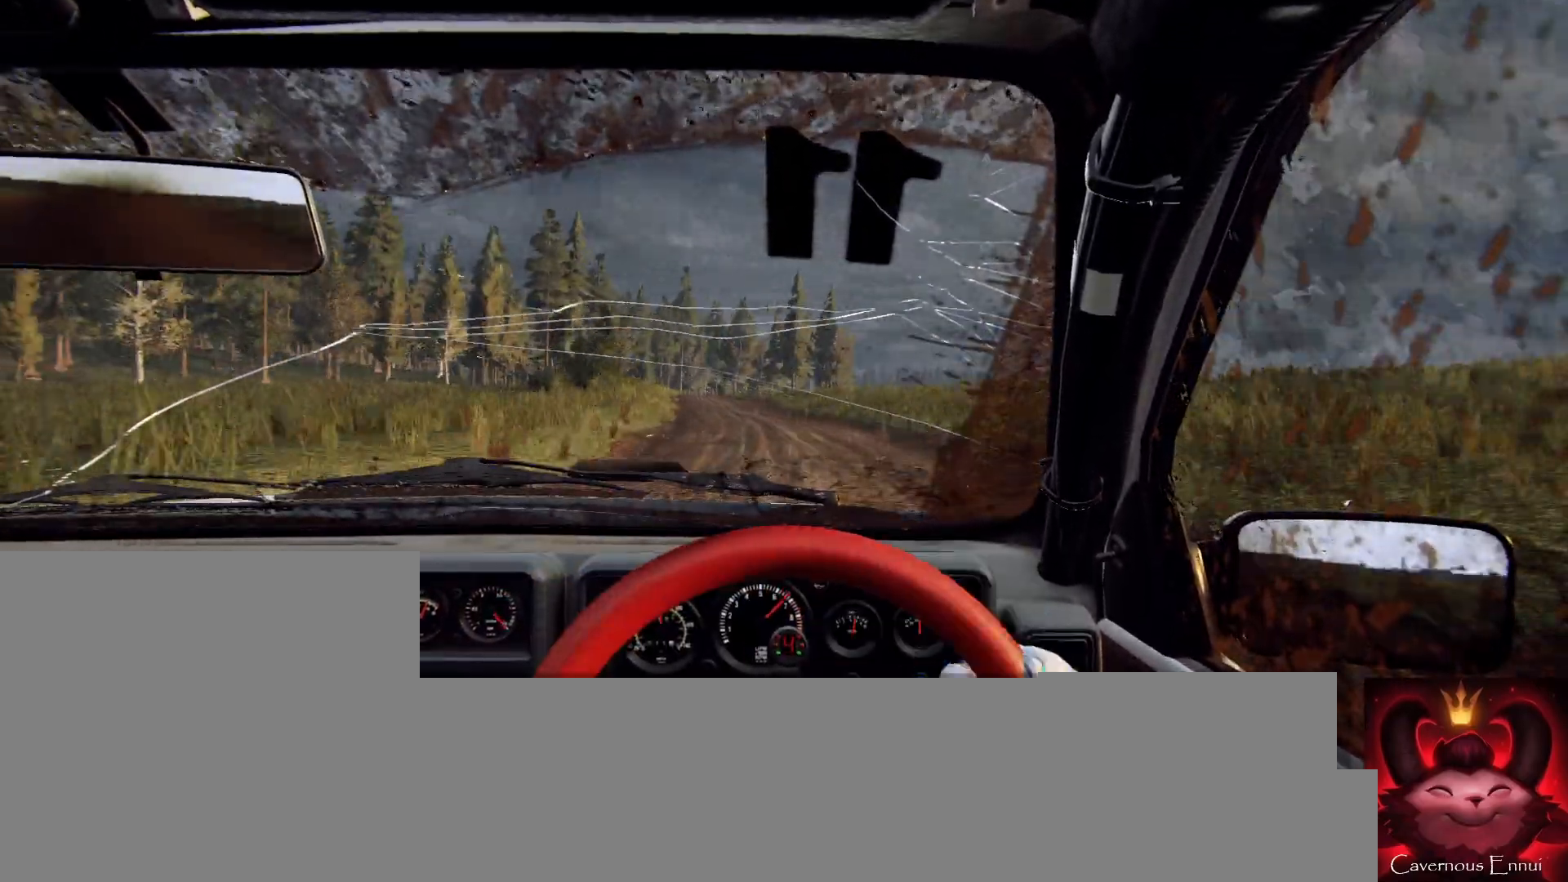
{"buttons": [], "left_stick": "center", "right_stick": "up", "events": []}
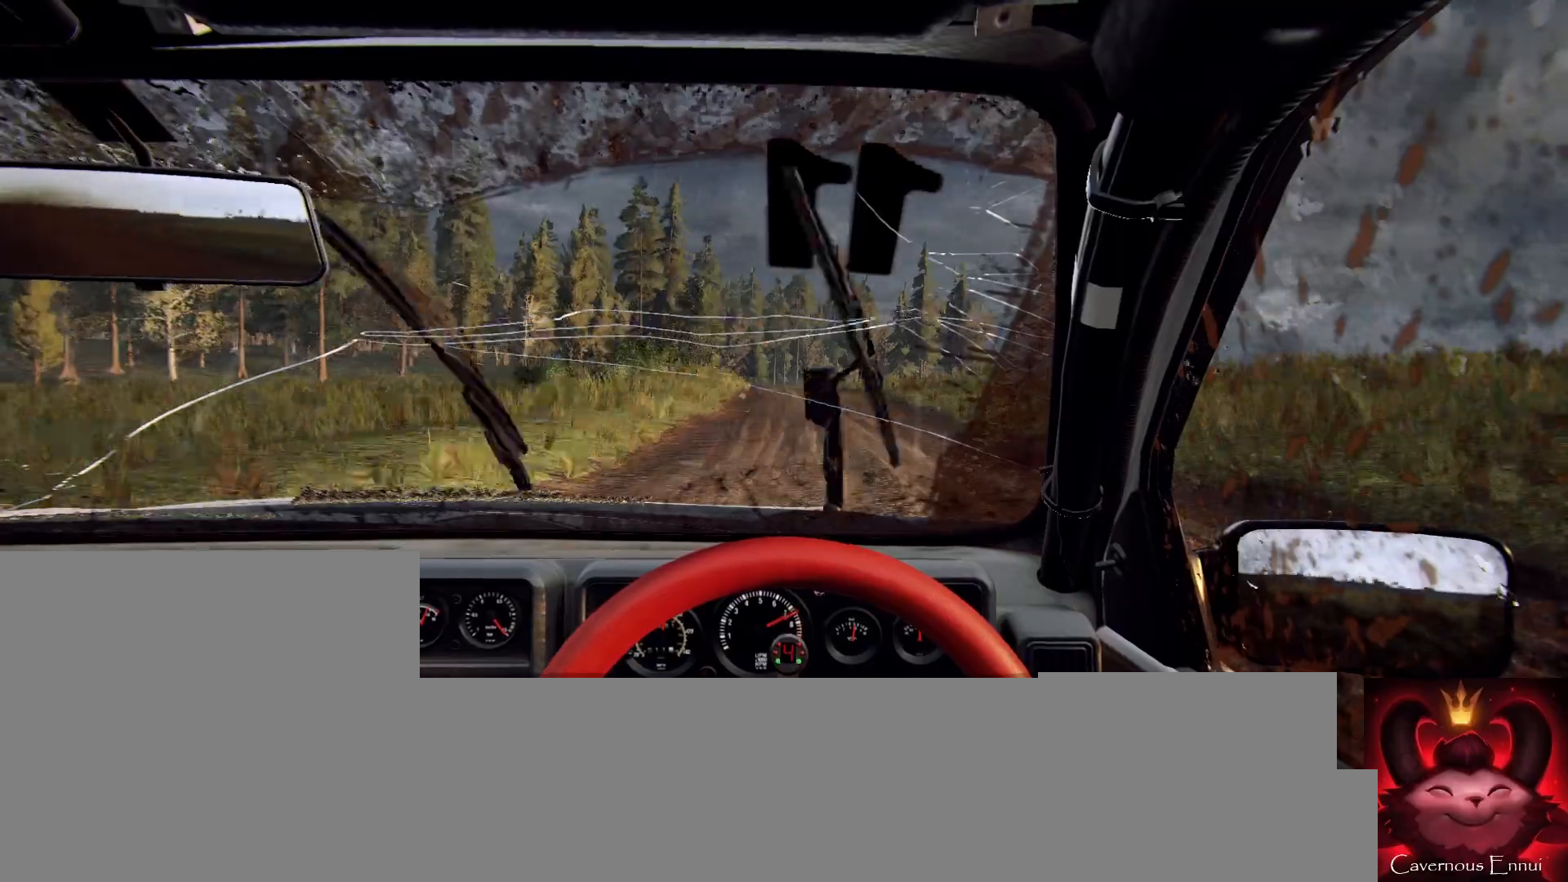
{"buttons": [], "left_stick": "center", "right_stick": "up", "events": [[33, "right_stick", "center"], [133, "left_stick", "down-left"], [167, "L2", "down"], [300, "L2", "up"], [300, "left_stick", "center"], [433, "right_stick", "up"]]}
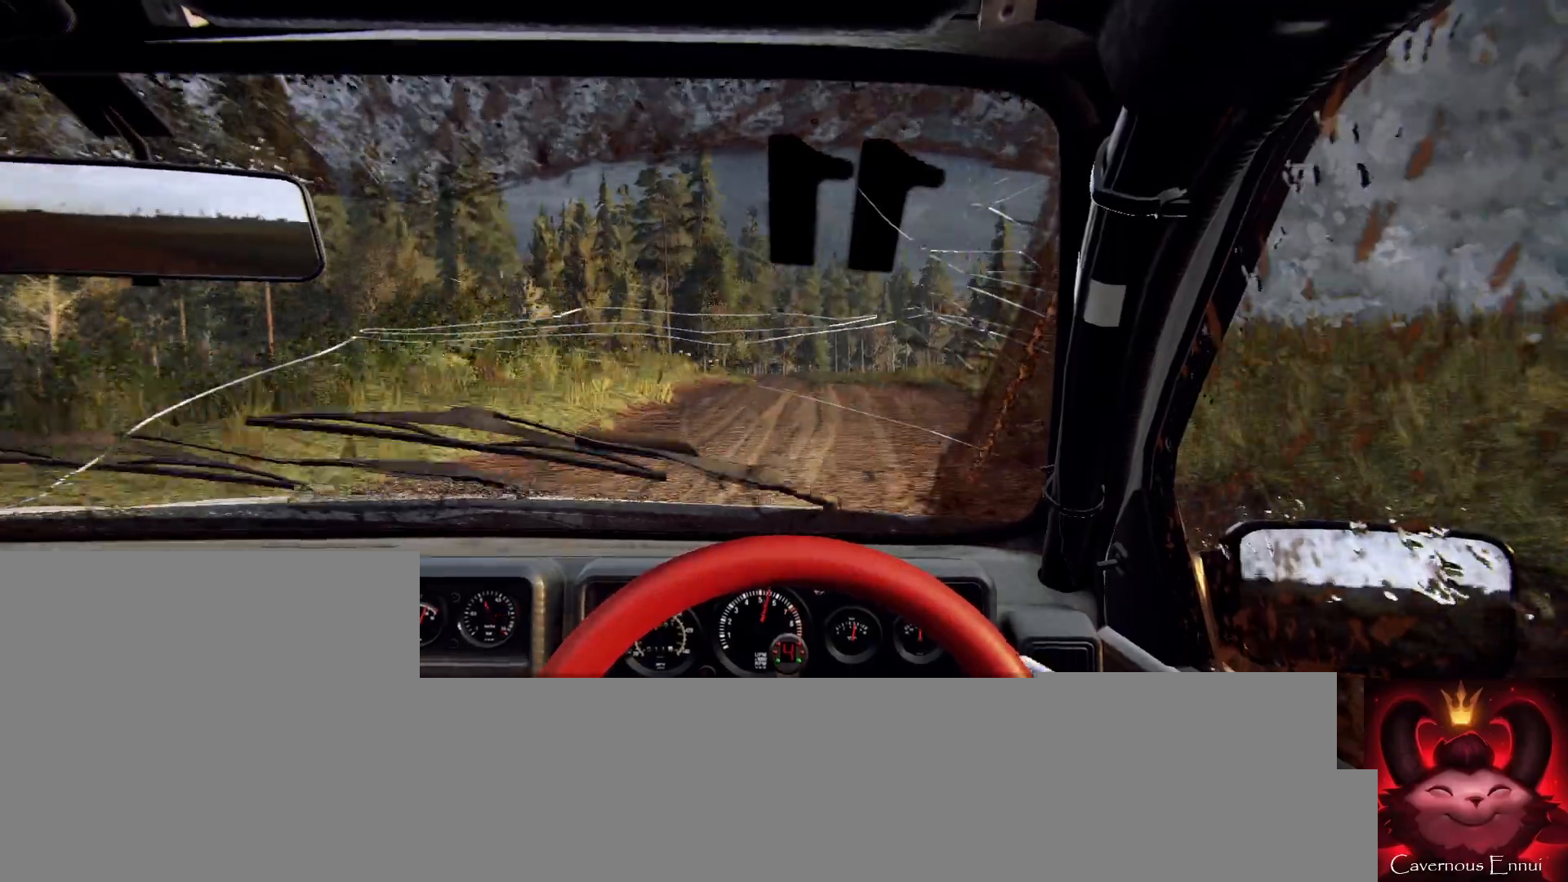
{"buttons": [], "left_stick": "center", "right_stick": "center", "events": [[100, "right_stick", "center"], [200, "left_stick", "down-left"], [333, "left_stick", "center"]]}
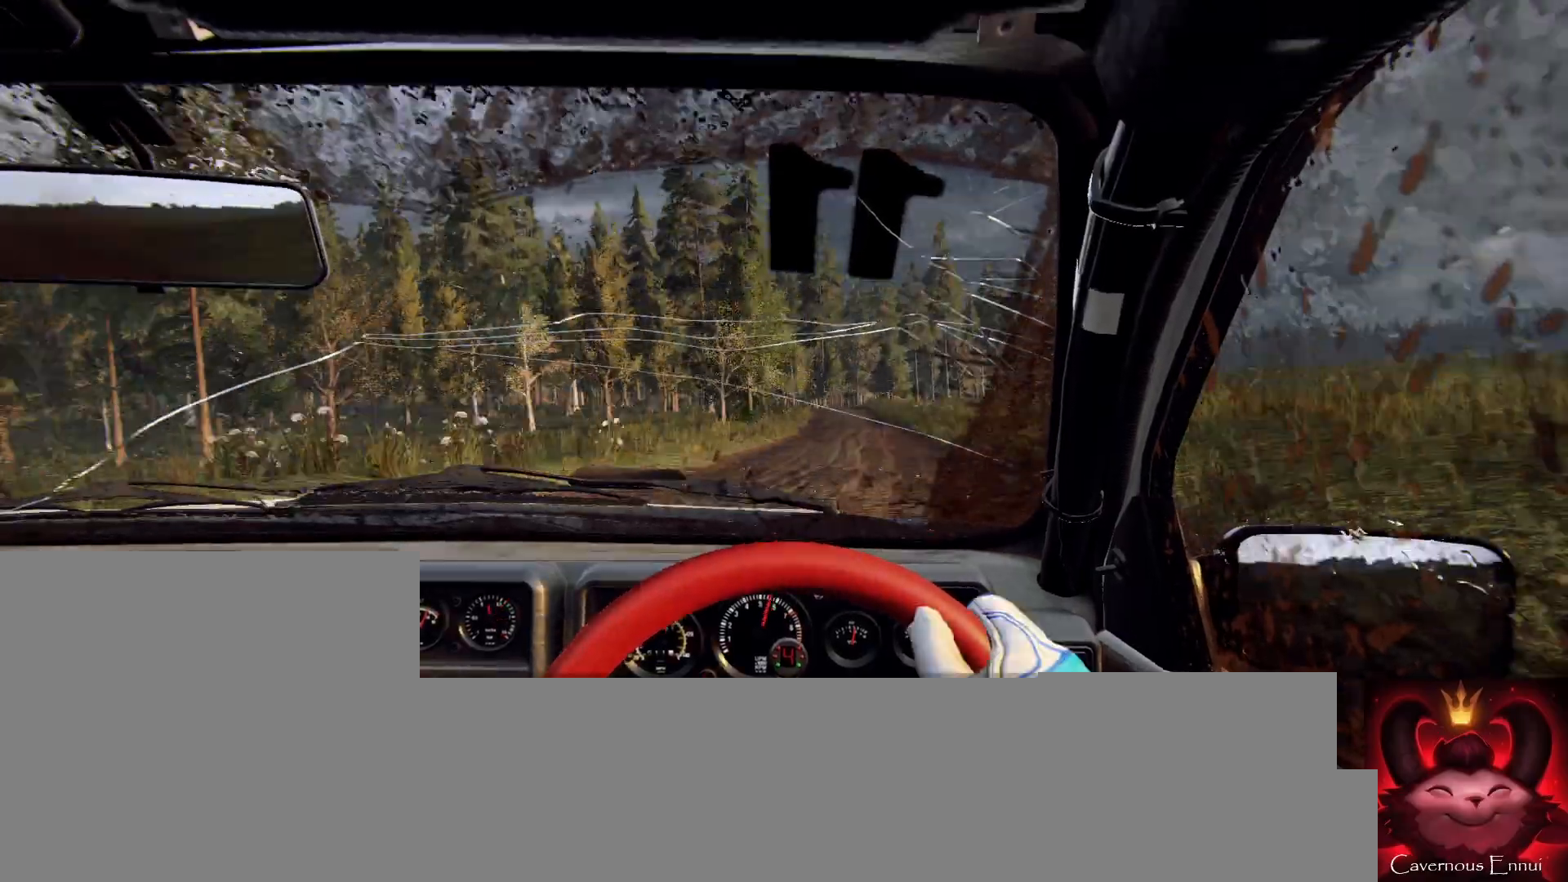
{"buttons": [], "left_stick": "right", "right_stick": "center", "events": [[33, "left_stick", "left"], [67, "right_stick", "up"], [200, "left_stick", "center"], [233, "right_stick", "center"], [433, "left_stick", "right"]]}
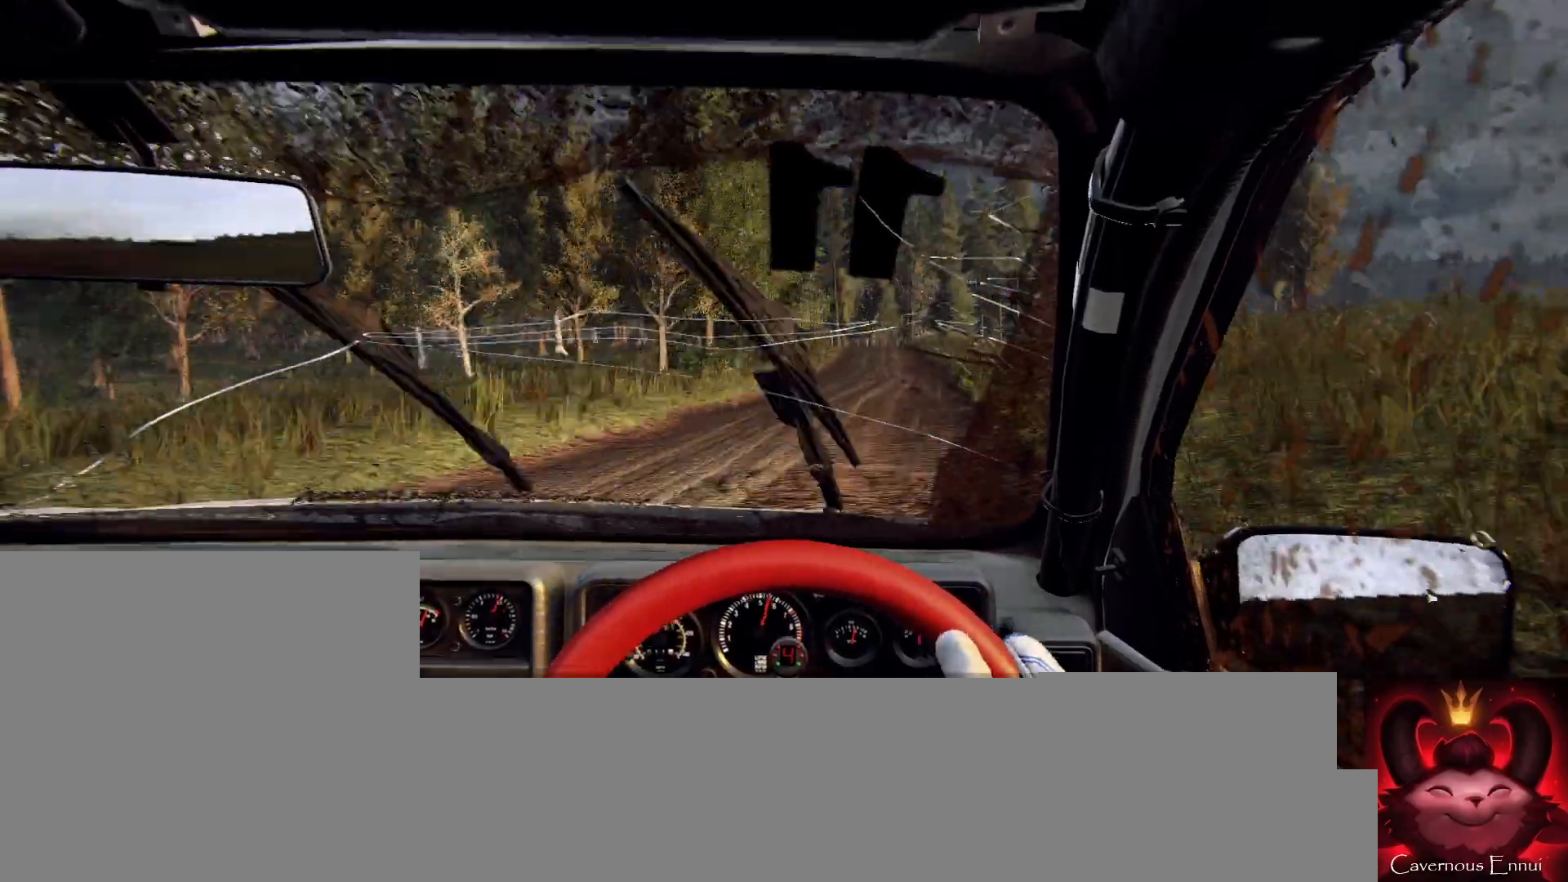
{"buttons": [], "left_stick": "down-left", "right_stick": "up", "events": [[33, "right_stick", "up"], [67, "left_stick", "left"], [133, "left_stick", "center"], [500, "left_stick", "down-left"]]}
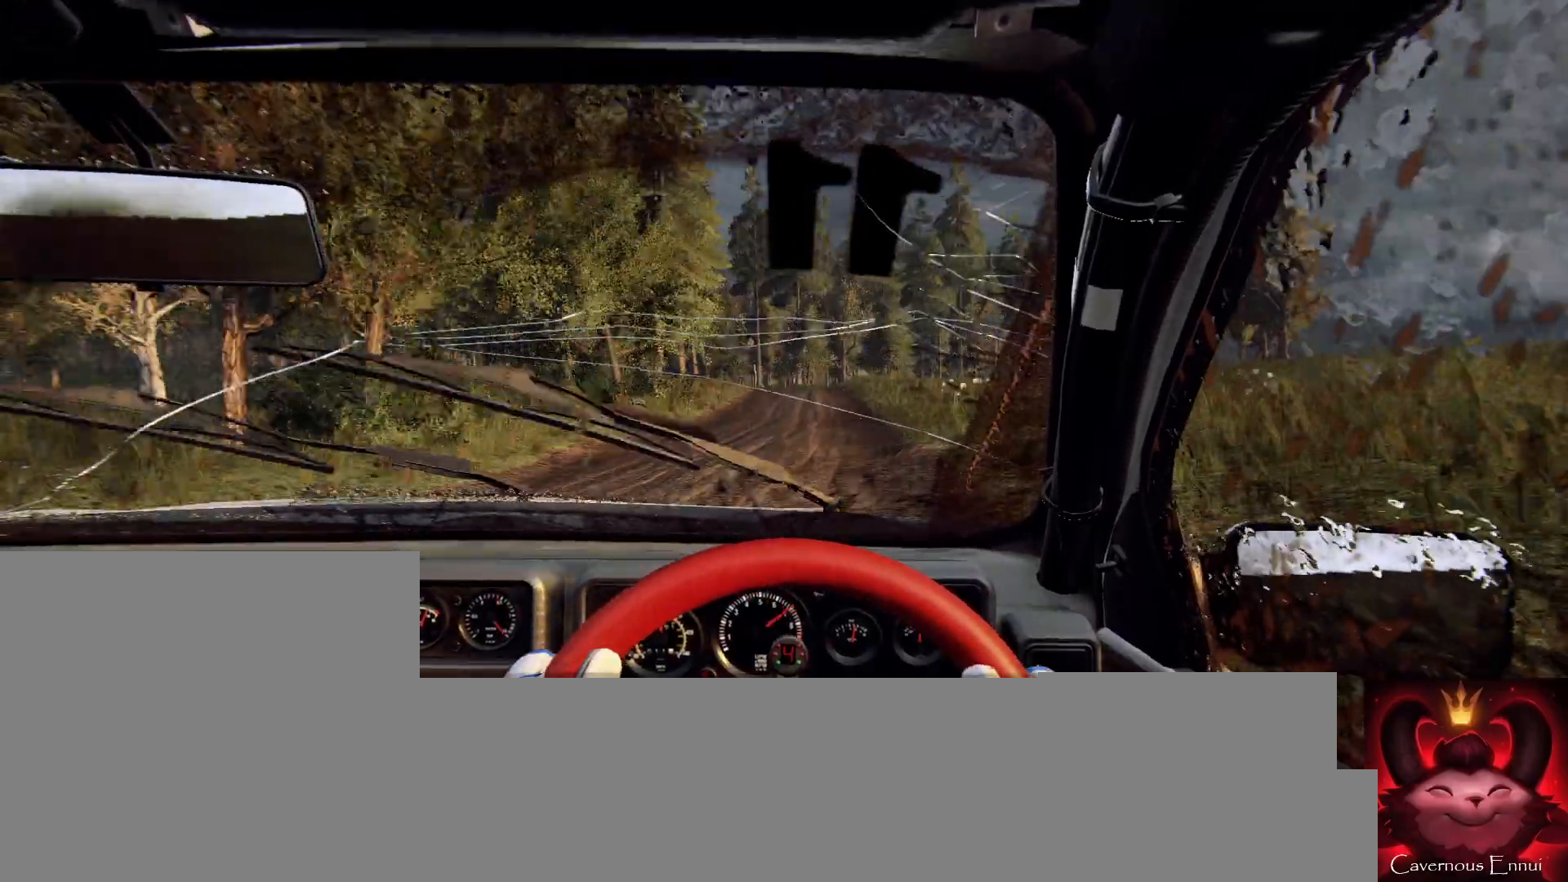
{"buttons": [], "left_stick": "center", "right_stick": "center", "events": [[267, "L2", "down"], [433, "L2", "up"], [433, "left_stick", "center"], [500, "right_stick", "center"]]}
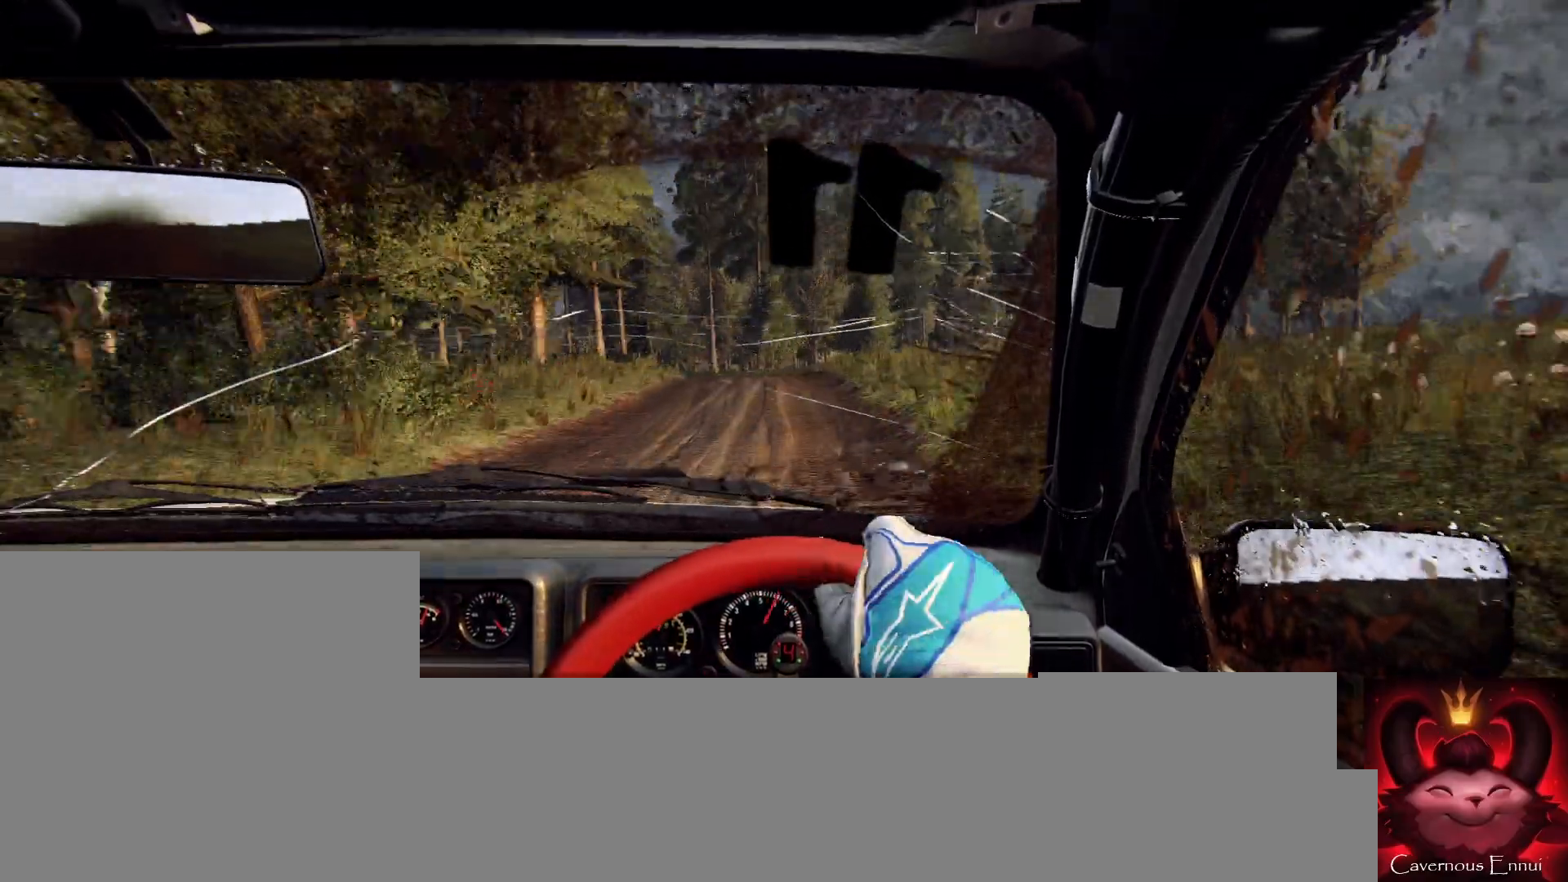
{"buttons": [], "left_stick": "down-left", "right_stick": "up", "events": [[33, "L2", "down"], [67, "left_stick", "left"], [233, "L2", "up"], [267, "left_stick", "center"], [433, "right_stick", "up"], [467, "left_stick", "down-left"]]}
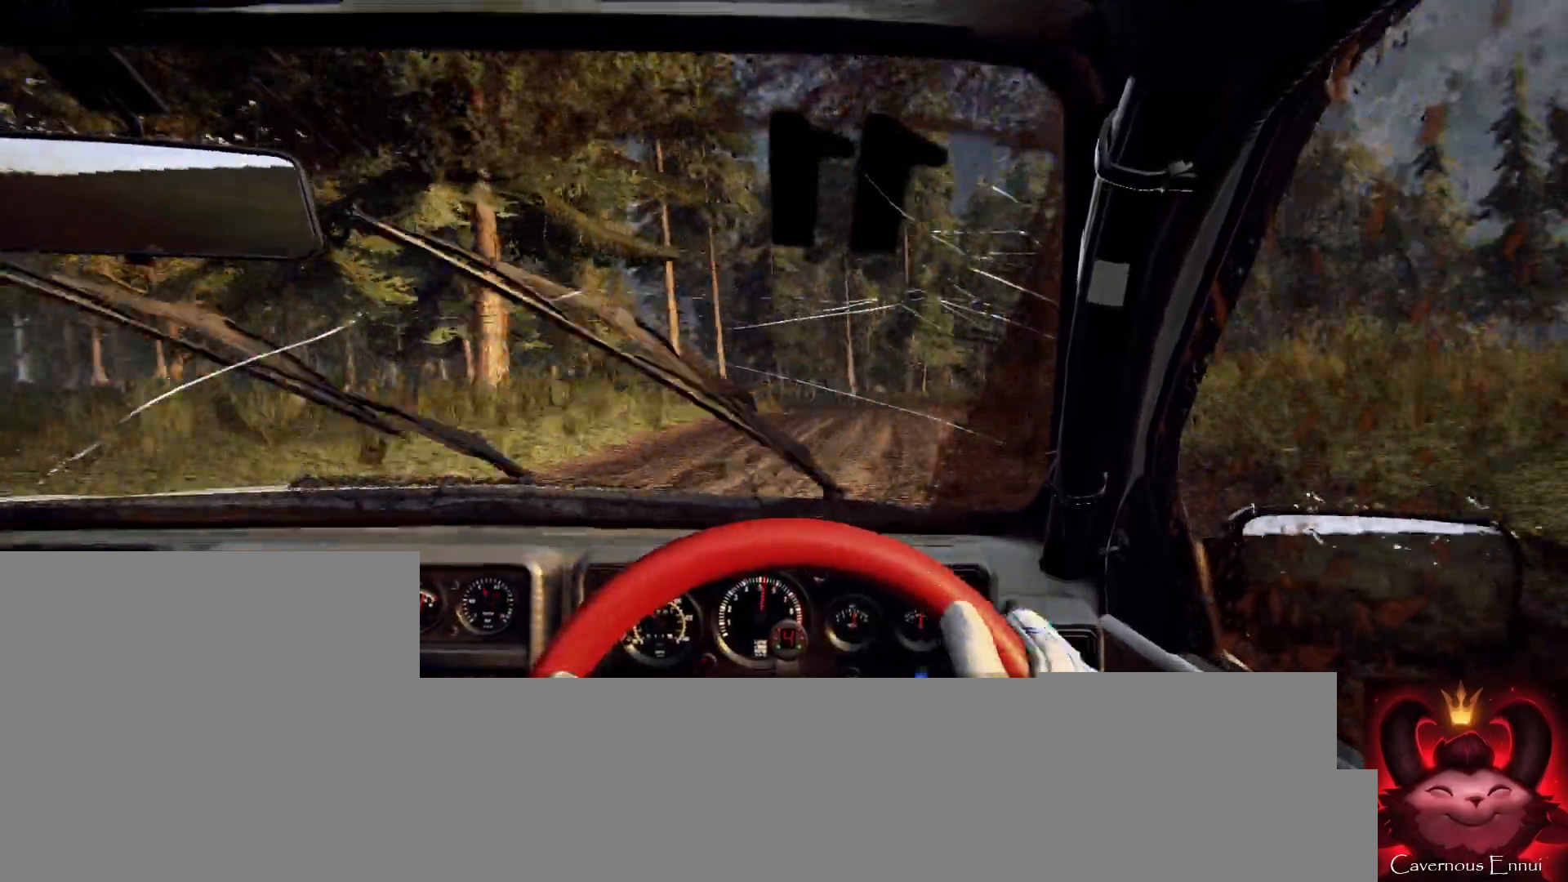
{"buttons": [], "left_stick": "center", "right_stick": "center", "events": [[67, "right_stick", "center"], [100, "left_stick", "center"], [267, "left_stick", "left"], [400, "left_stick", "center"]]}
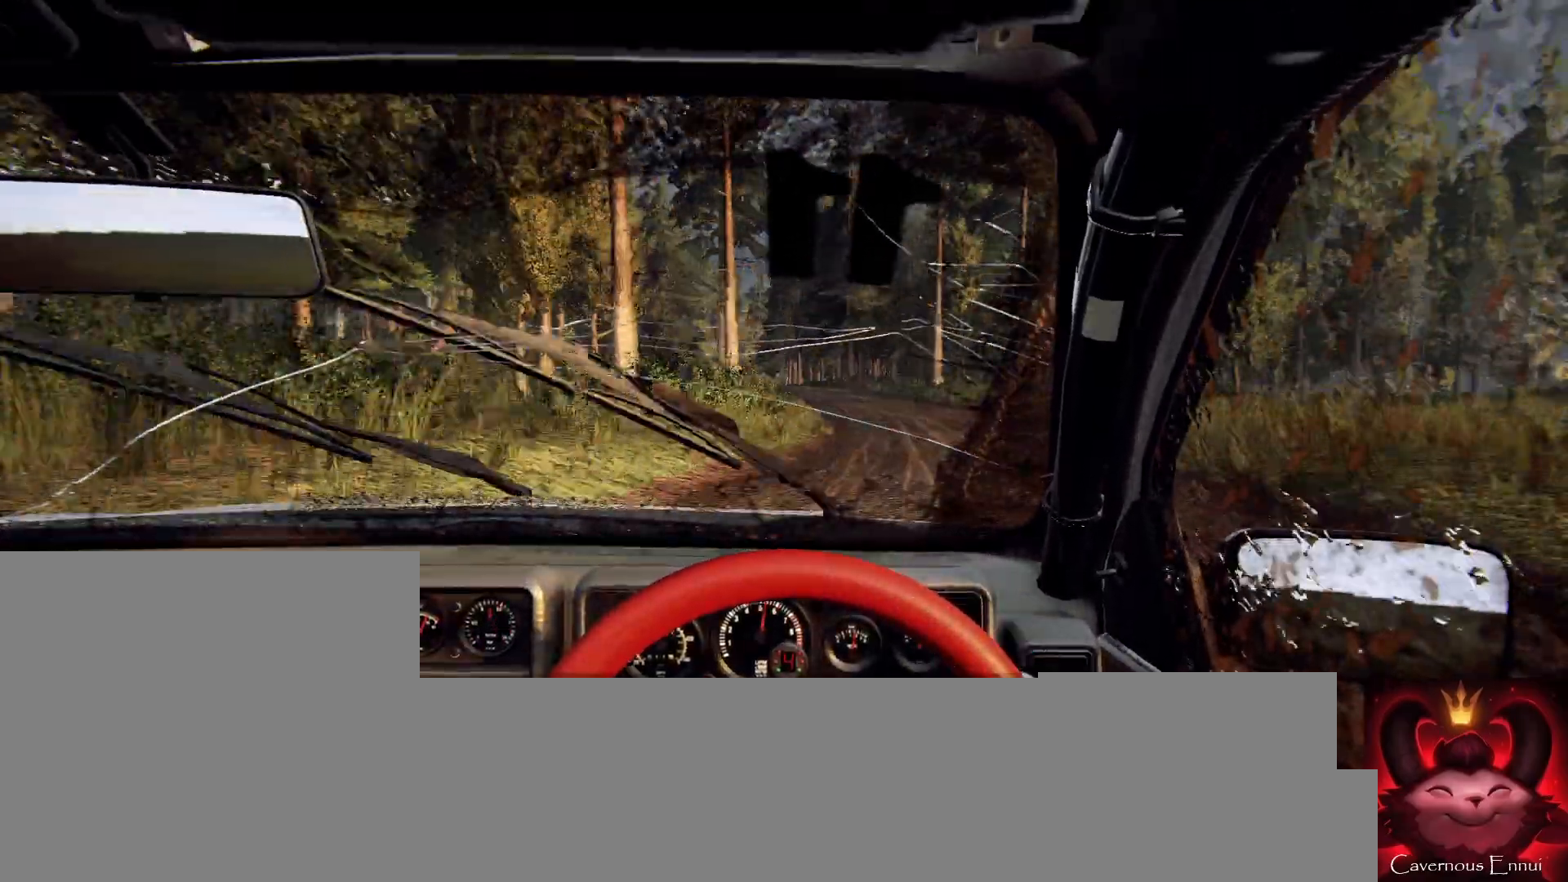
{"buttons": [], "left_stick": "center", "right_stick": "center", "events": [[67, "right_stick", "up"], [233, "left_stick", "down-left"], [267, "right_stick", "center"], [400, "left_stick", "center"]]}
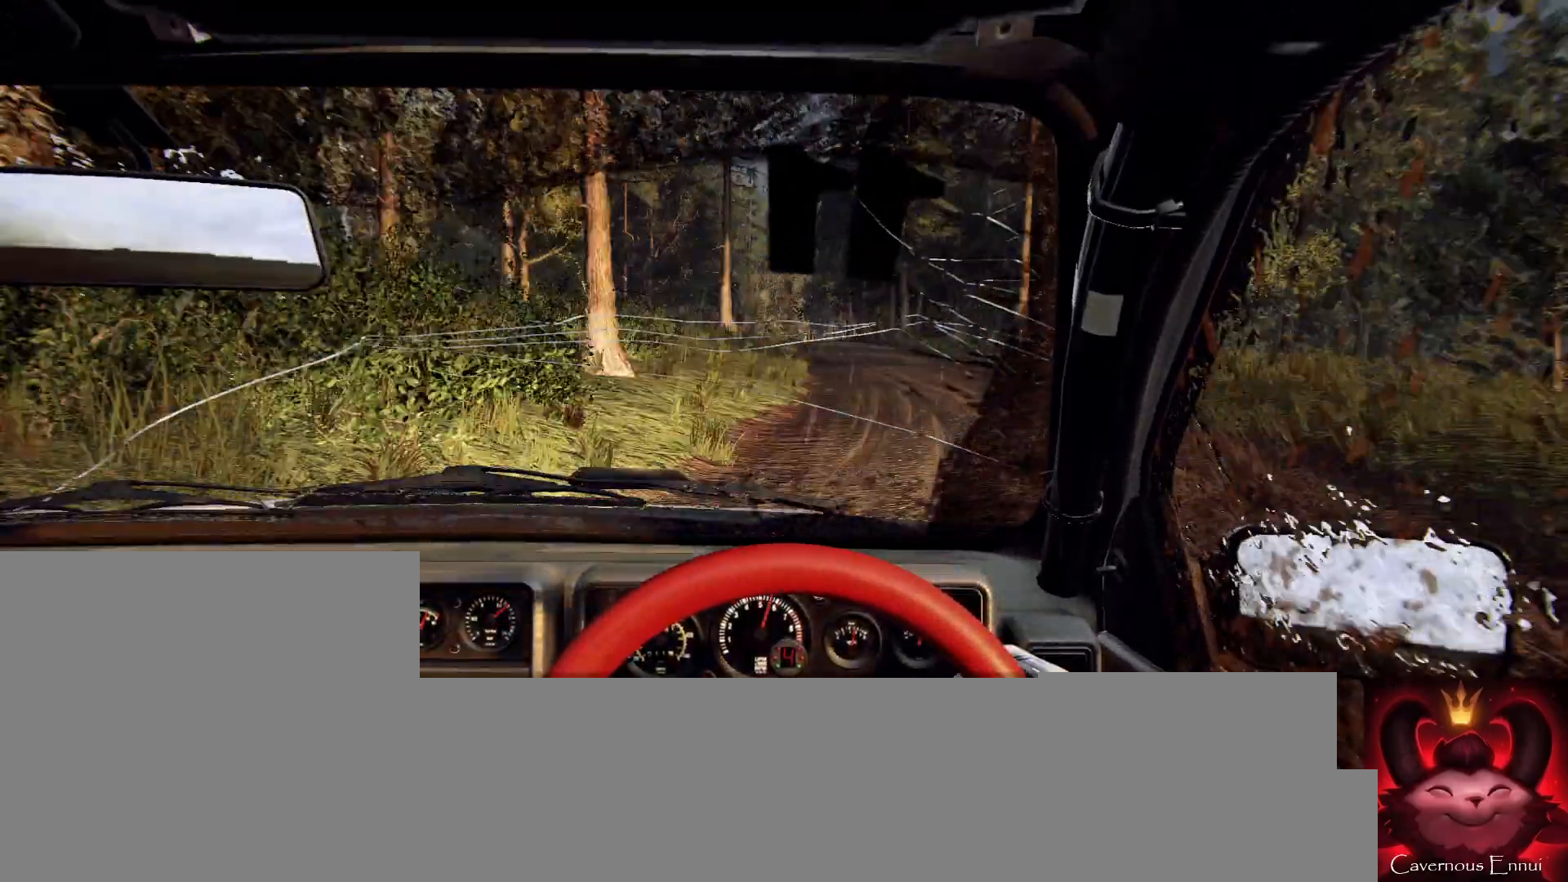
{"buttons": [], "left_stick": "center", "right_stick": "center", "events": [[33, "left_stick", "left"], [200, "left_stick", "center"], [200, "right_stick", "up"], [467, "right_stick", "center"]]}
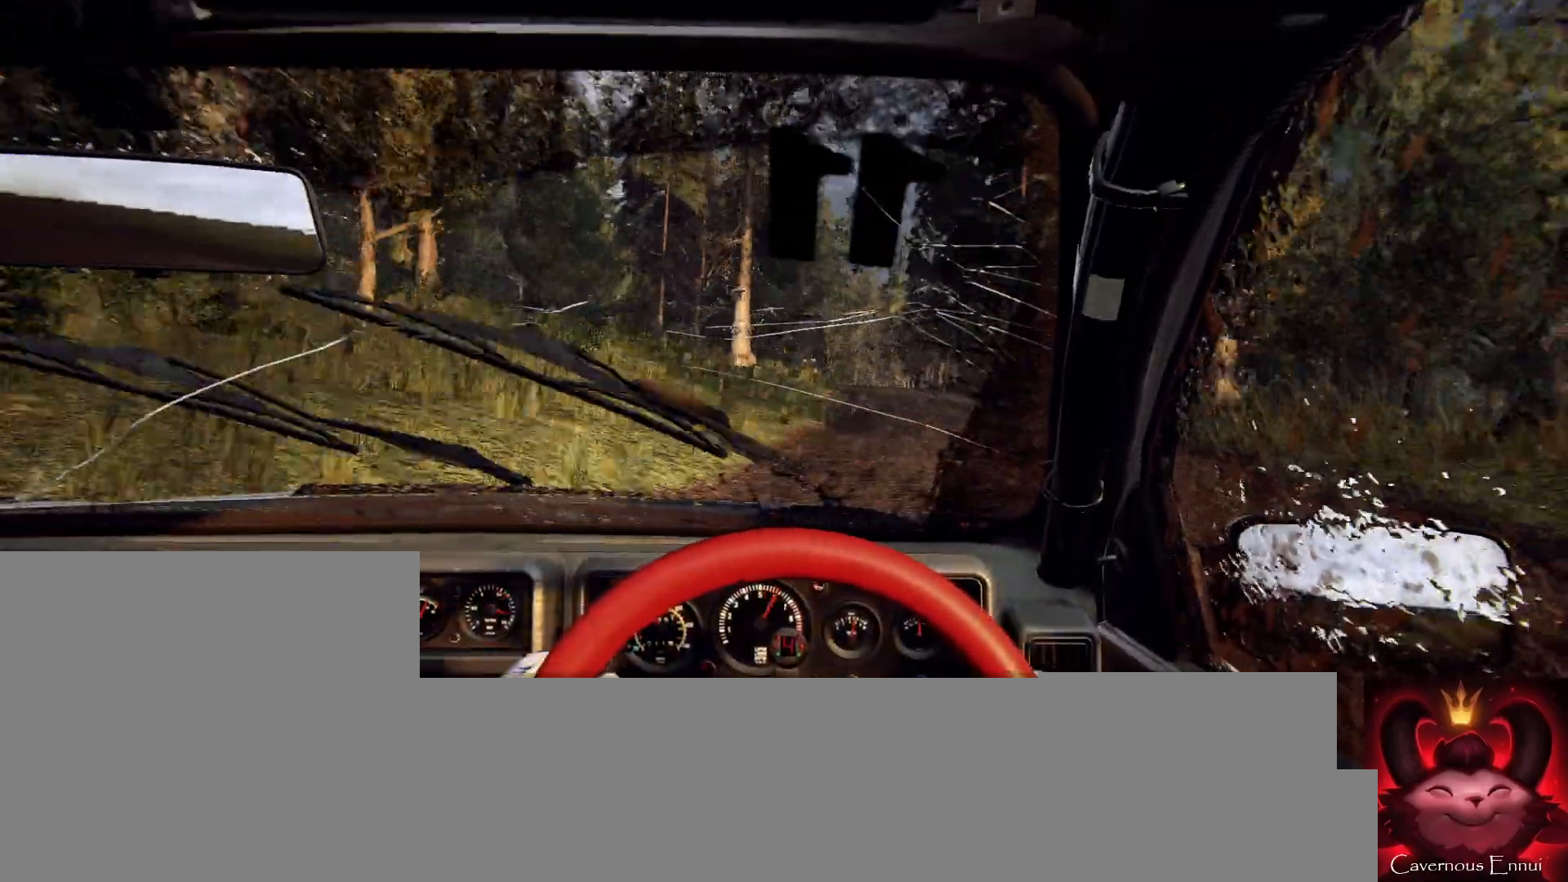
{"buttons": [], "left_stick": "center", "right_stick": "up", "events": [[33, "left_stick", "down-left"], [133, "left_stick", "center"], [233, "right_stick", "up"], [333, "left_stick", "right"], [400, "left_stick", "center"]]}